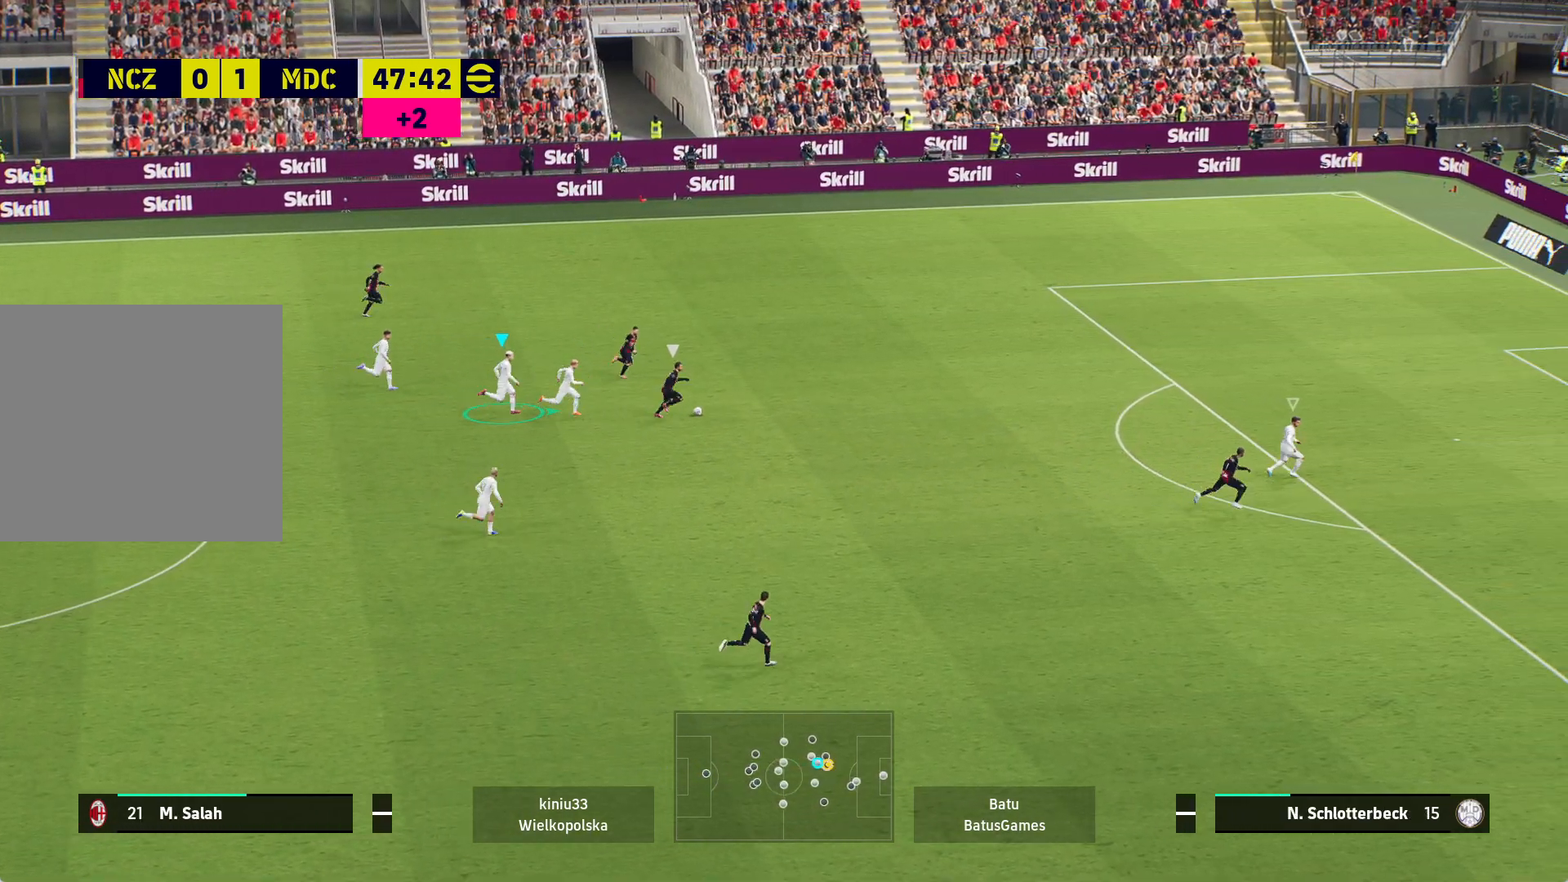
Gameplay with a controller (Xbox layout); each line is a JSON object with the inputs held at the frame after it. "events" lists button and stick changes between this image and that frame as [ms after this image, input, new state], when the widget could be followed in between.
{"buttons": ["A", "R1"], "left_stick": "center", "right_stick": "center", "events": [[100, "left_stick", "center"]]}
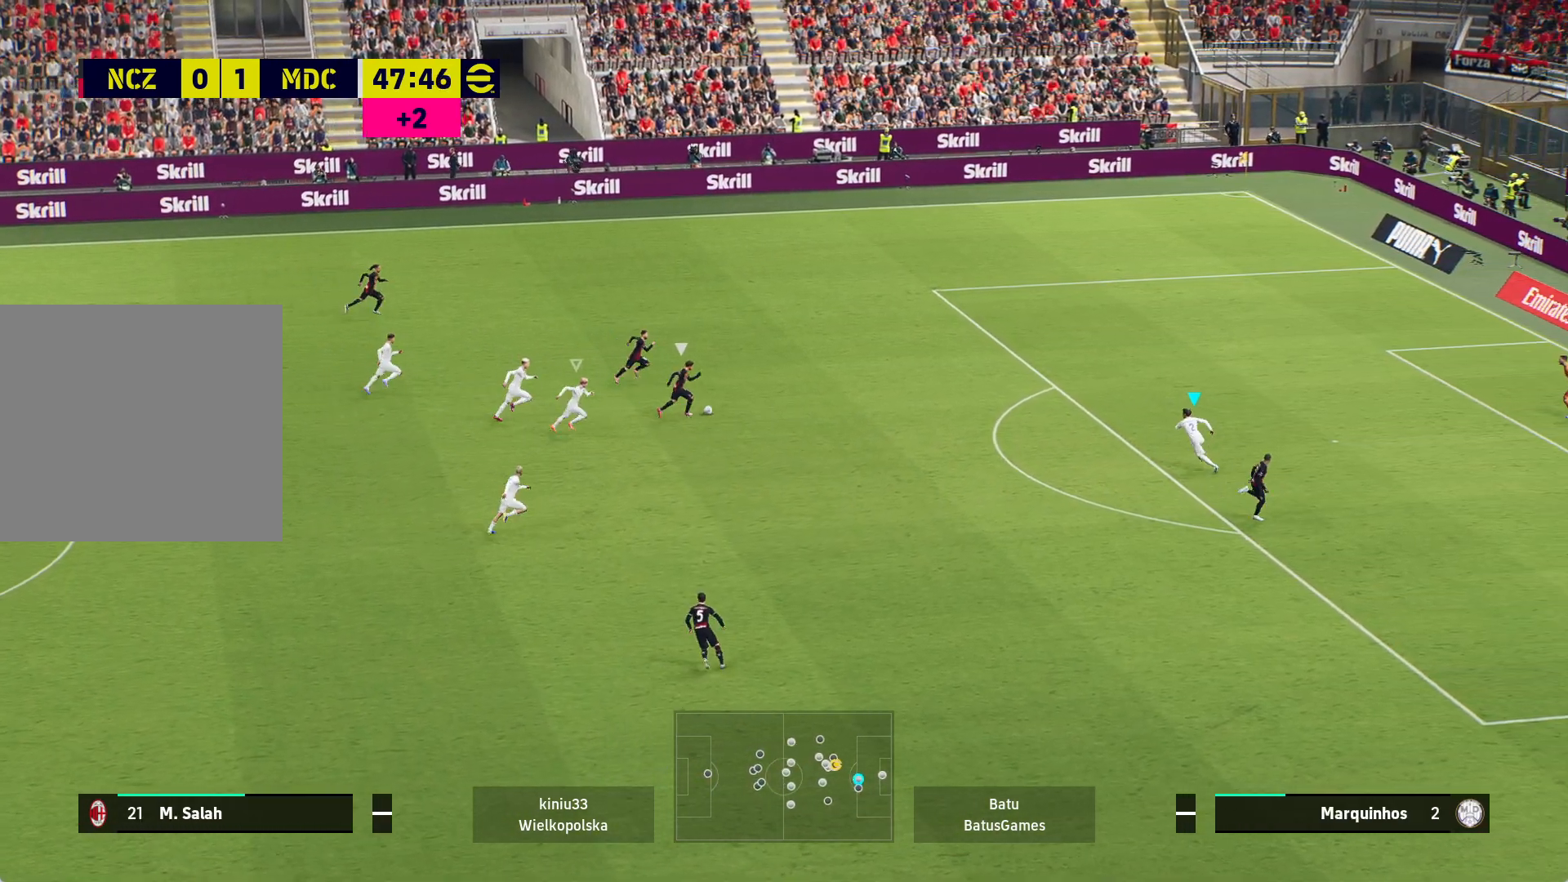
{"buttons": ["A", "R1"], "left_stick": "center", "right_stick": "center", "events": []}
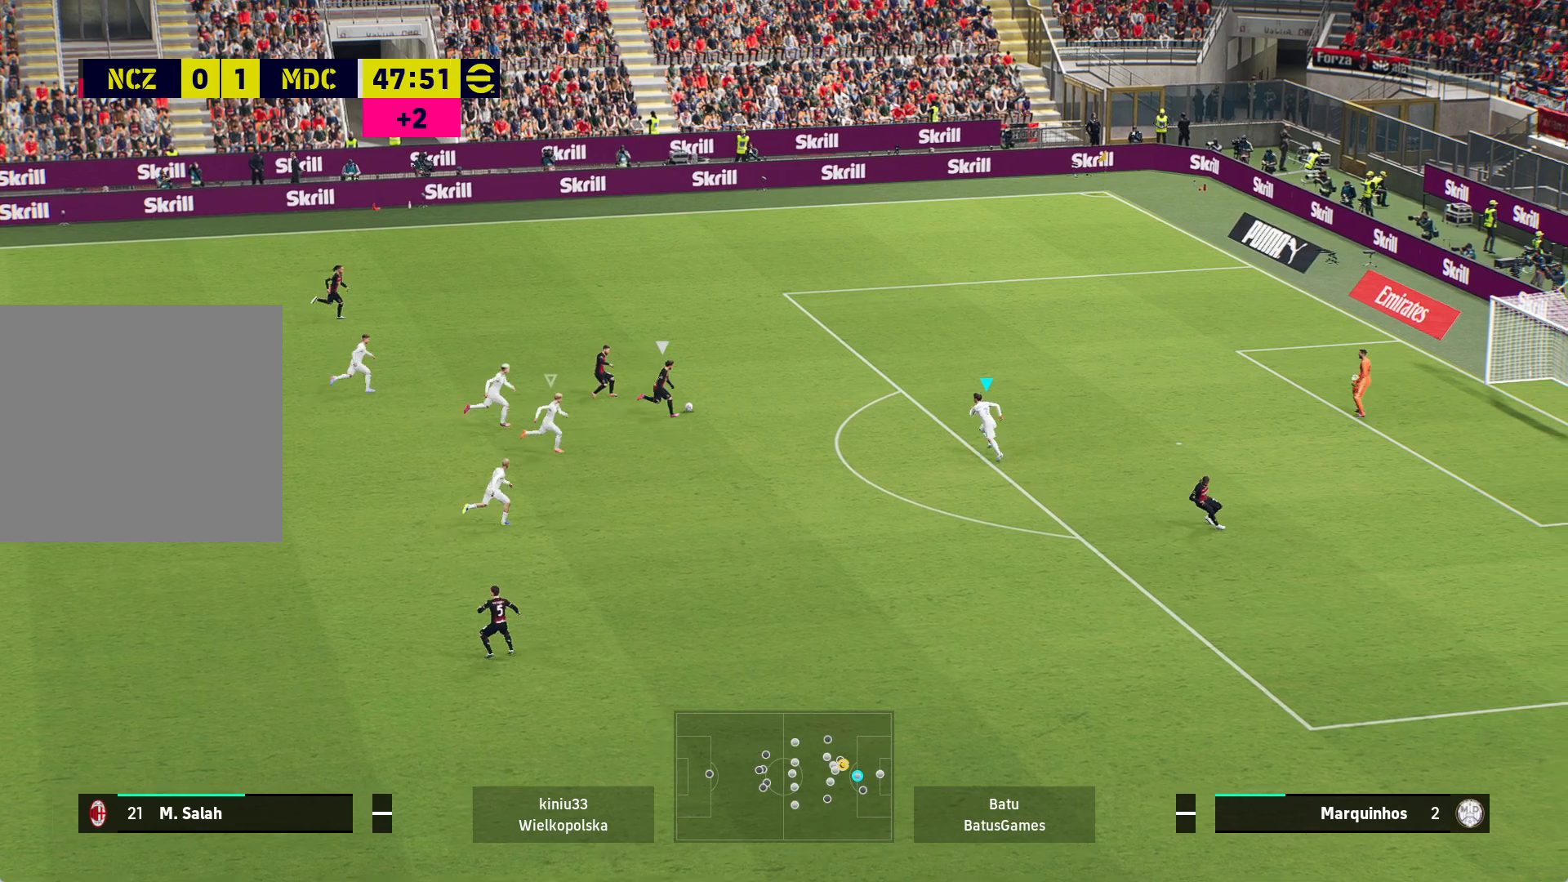
{"buttons": ["A", "R1"], "left_stick": "center", "right_stick": "center", "events": []}
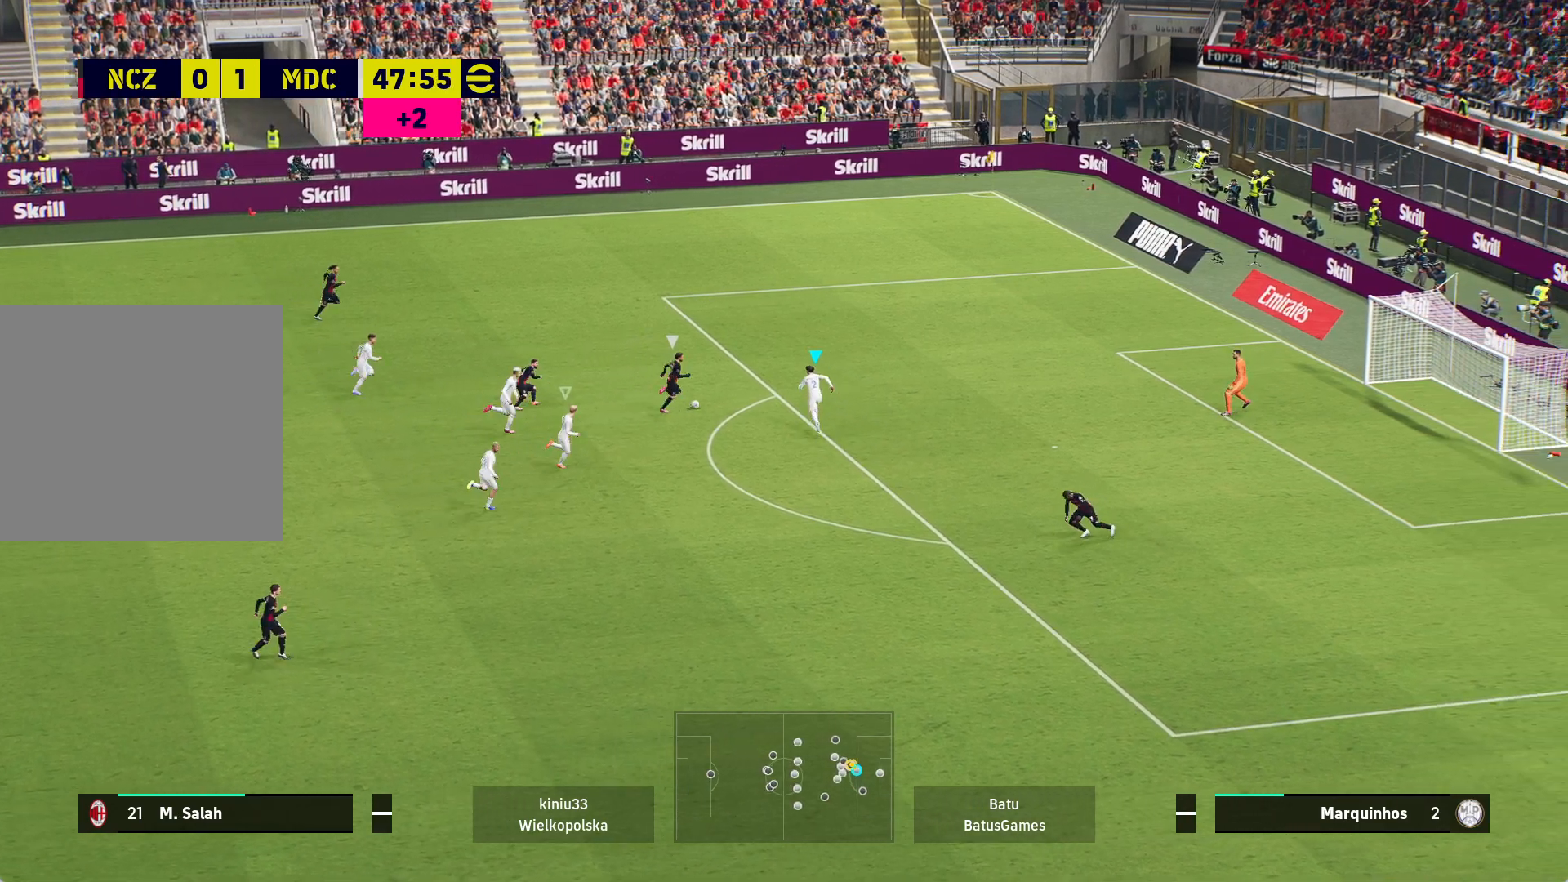
{"buttons": ["A", "R1"], "left_stick": "center", "right_stick": "center", "events": []}
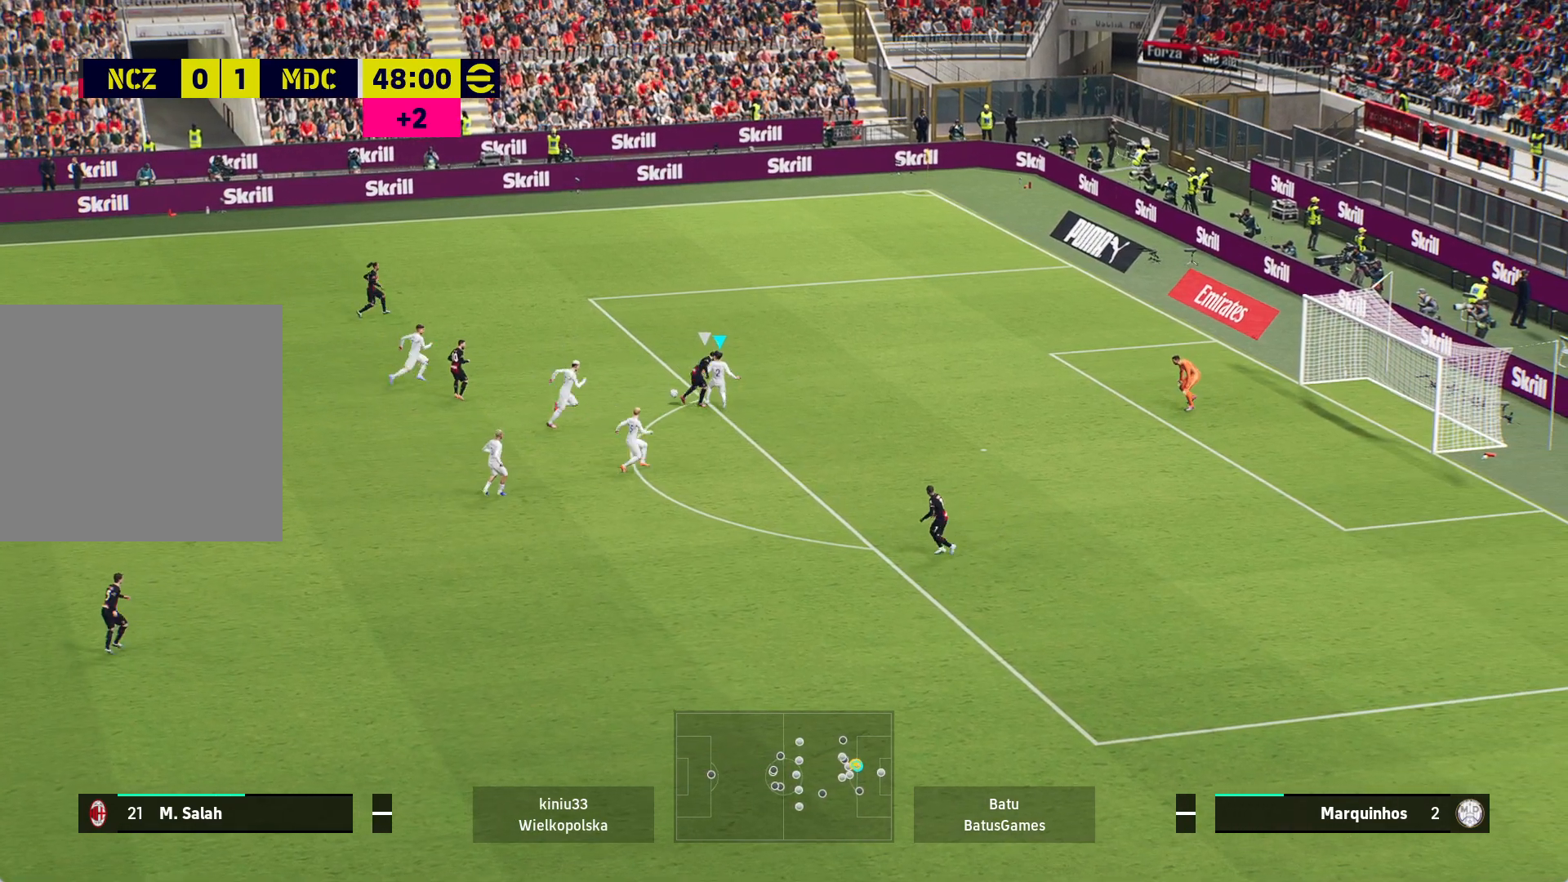
{"buttons": [], "left_stick": "left", "right_stick": "center", "events": [[300, "left_stick", "left"], [350, "R1", "up"], [367, "A", "up"]]}
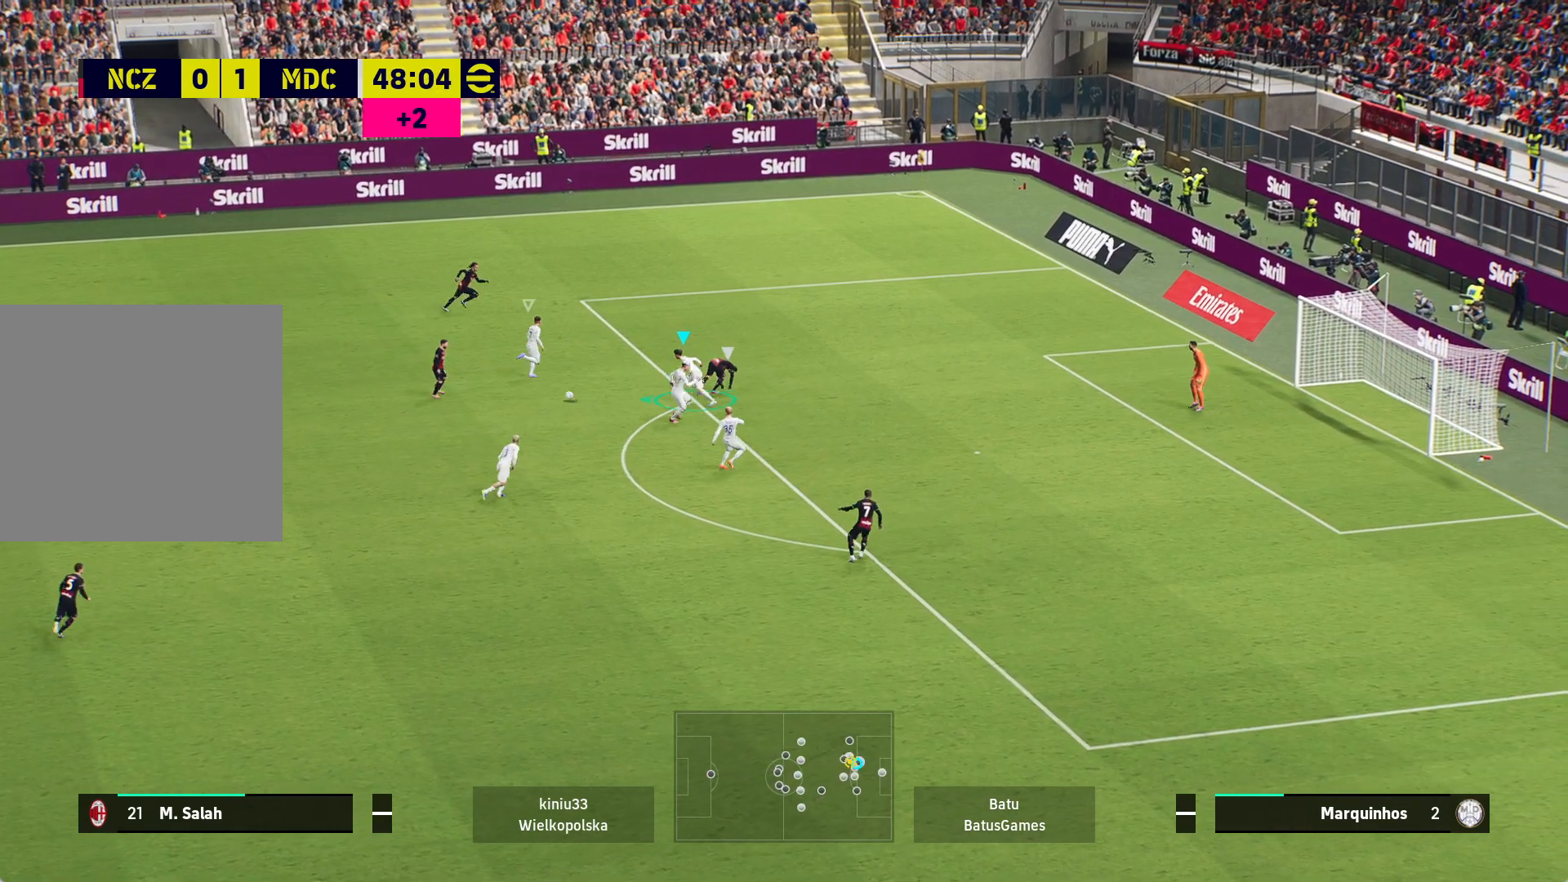
{"buttons": ["X"], "left_stick": "left", "right_stick": "center", "events": [[17, "X", "down"], [200, "X", "up"], [283, "X", "down"], [400, "X", "up"], [483, "X", "down"]]}
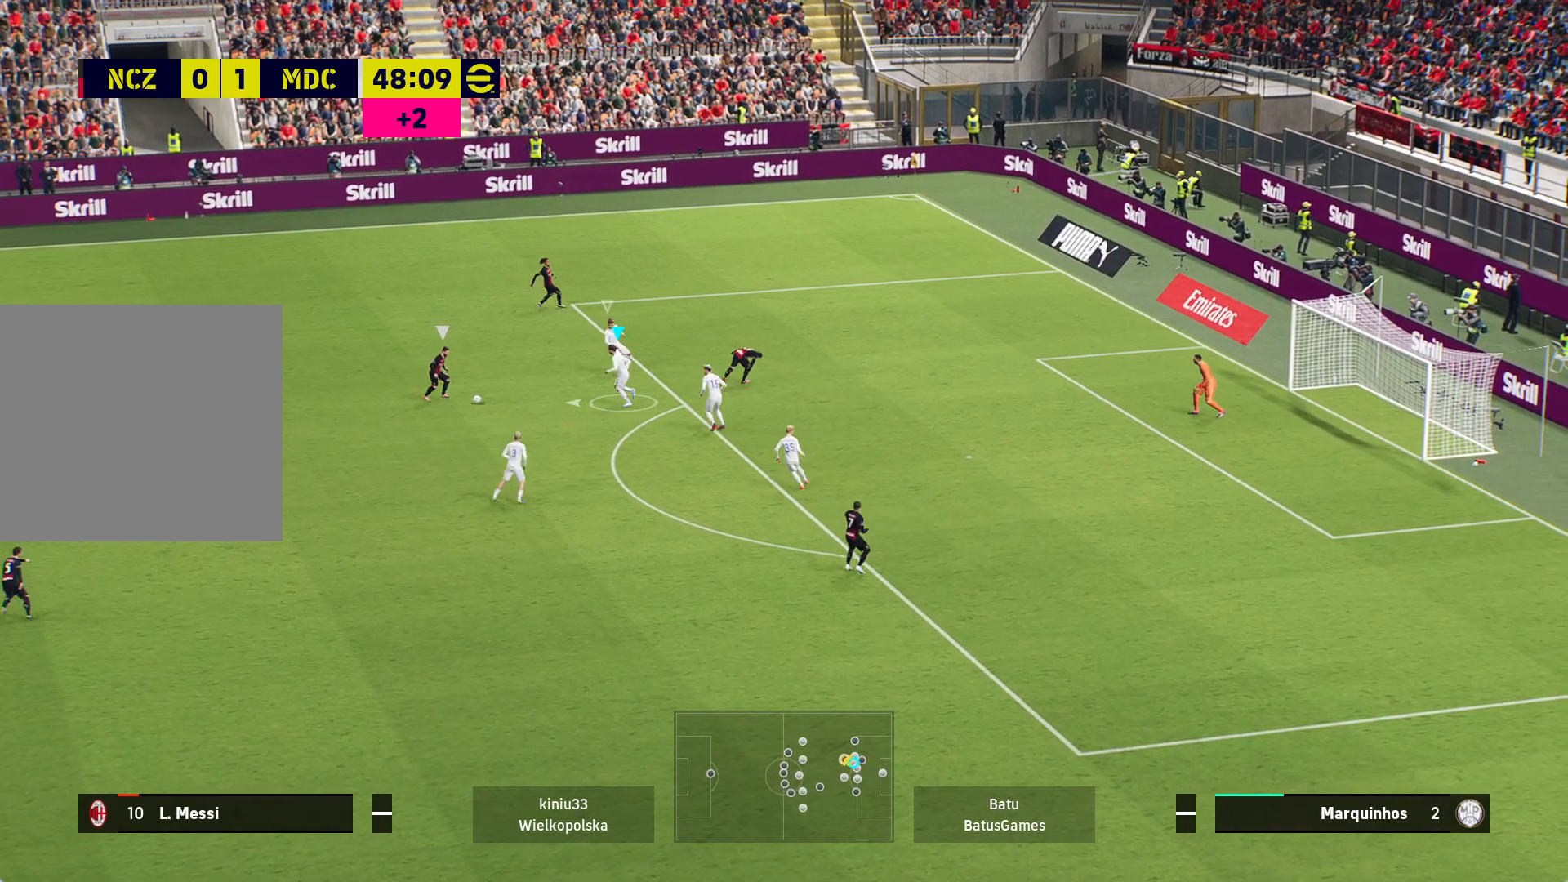
{"buttons": ["A", "R1"], "left_stick": "left", "right_stick": "center", "events": [[83, "X", "up"], [200, "R1", "down"], [217, "A", "down"]]}
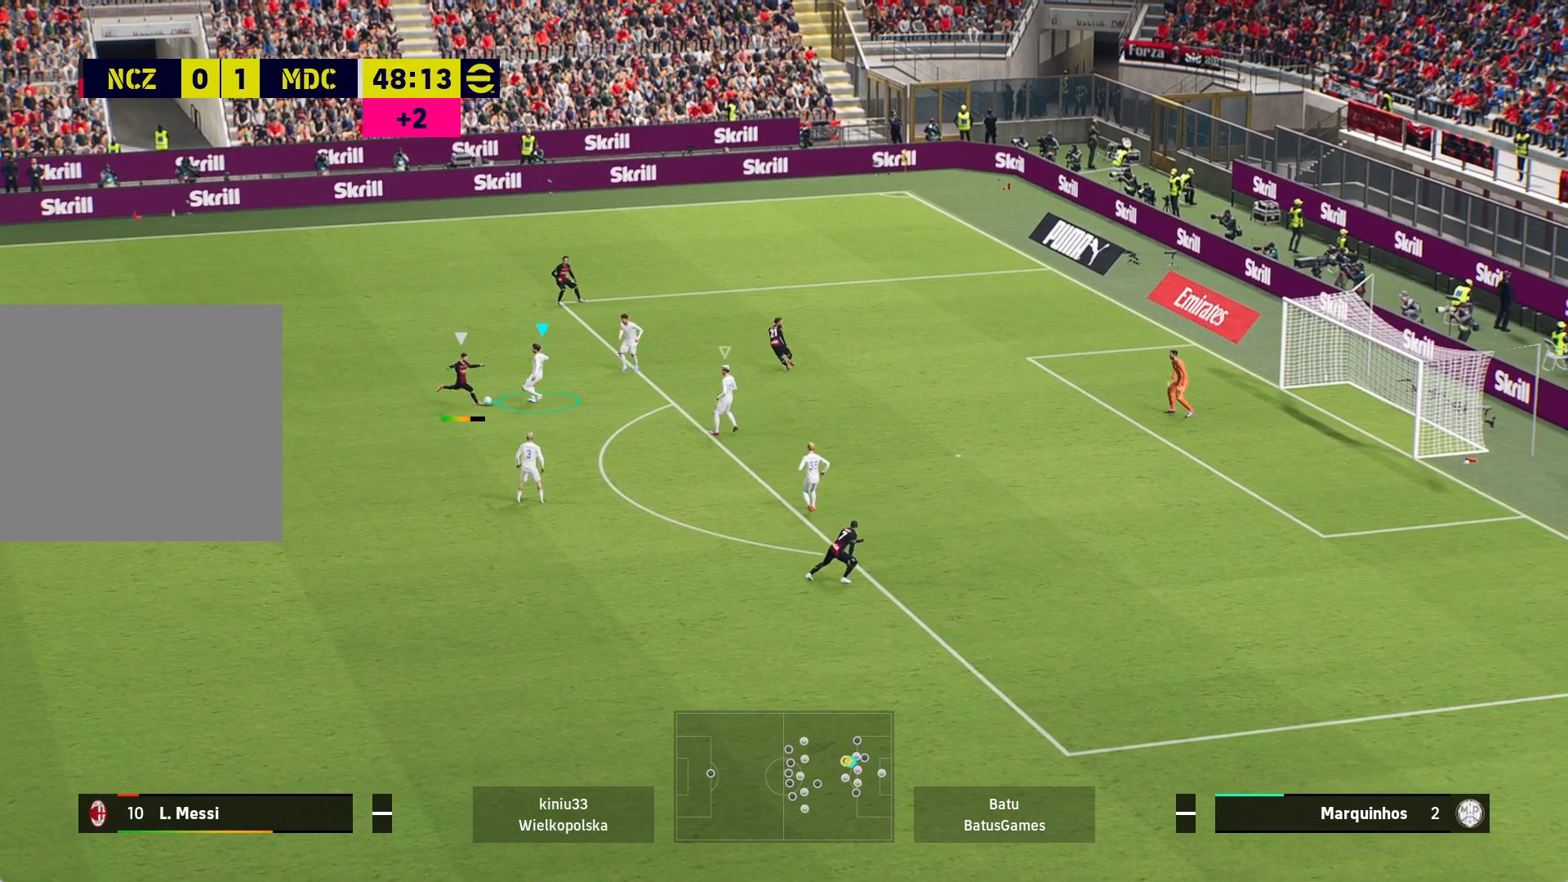
{"buttons": ["A", "R1"], "left_stick": "left", "right_stick": "center", "events": []}
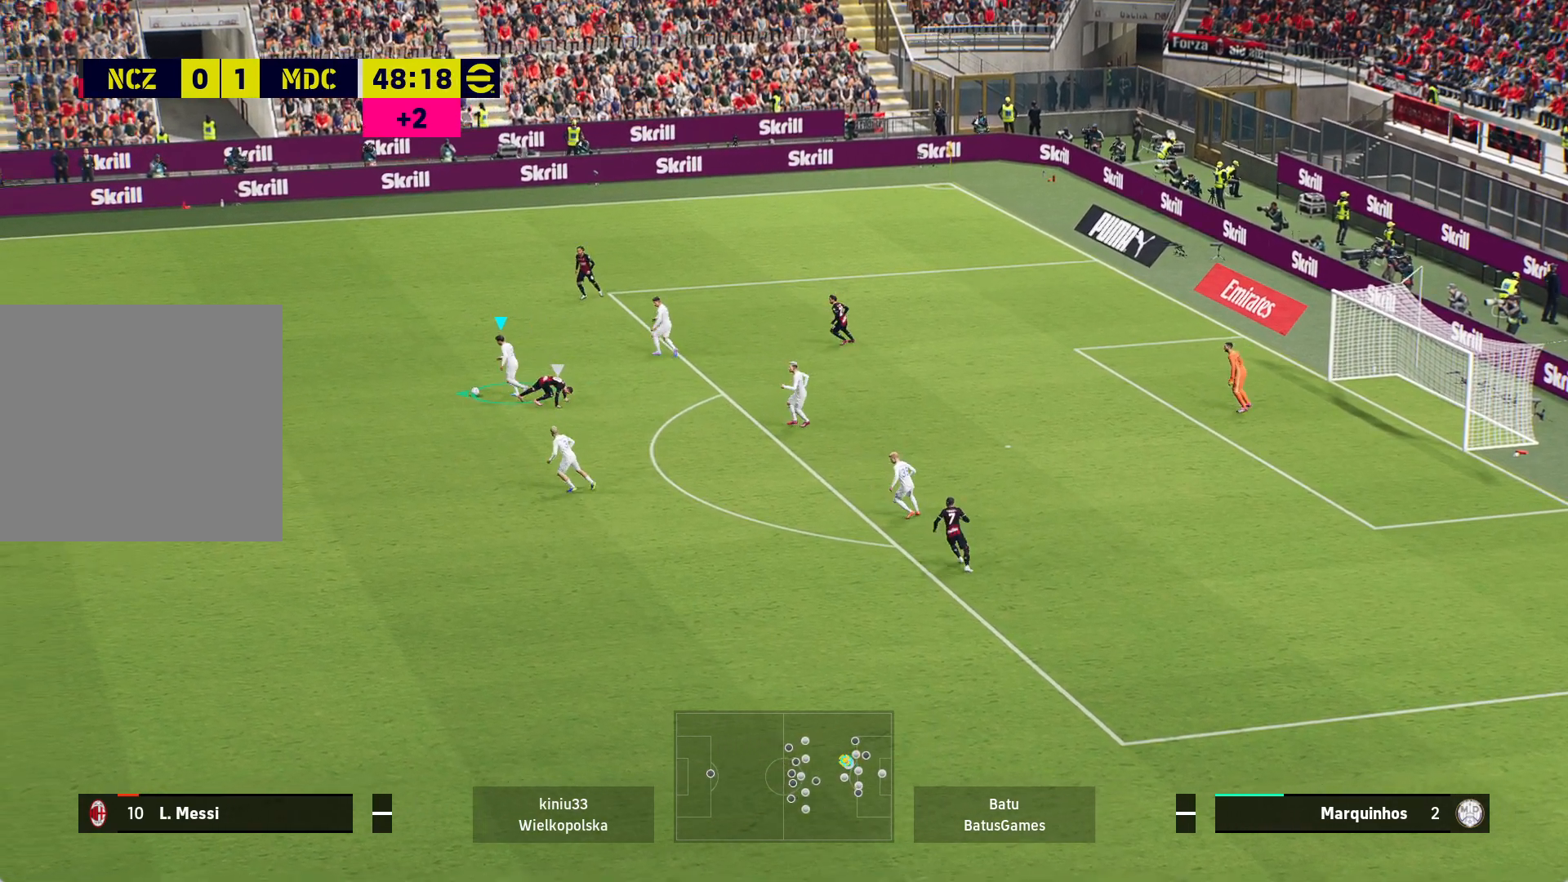
{"buttons": ["A"], "left_stick": "left", "right_stick": "center", "events": [[33, "A", "up"], [483, "A", "down"], [483, "R1", "up"]]}
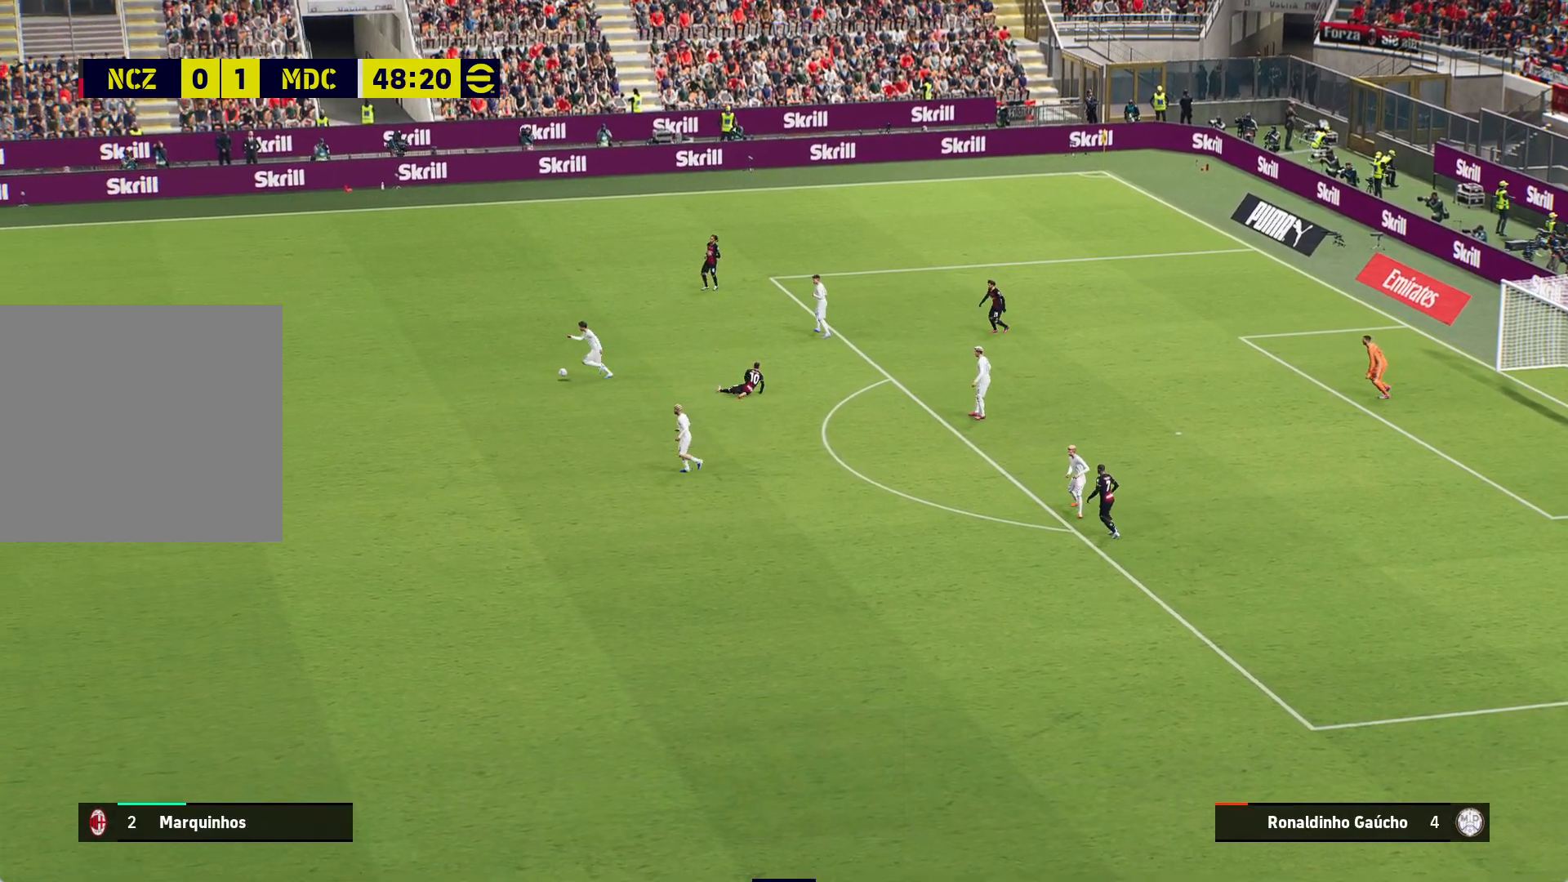
{"buttons": [], "left_stick": "left", "right_stick": "center", "events": [[200, "A", "up"], [317, "A", "down"], [400, "A", "up"]]}
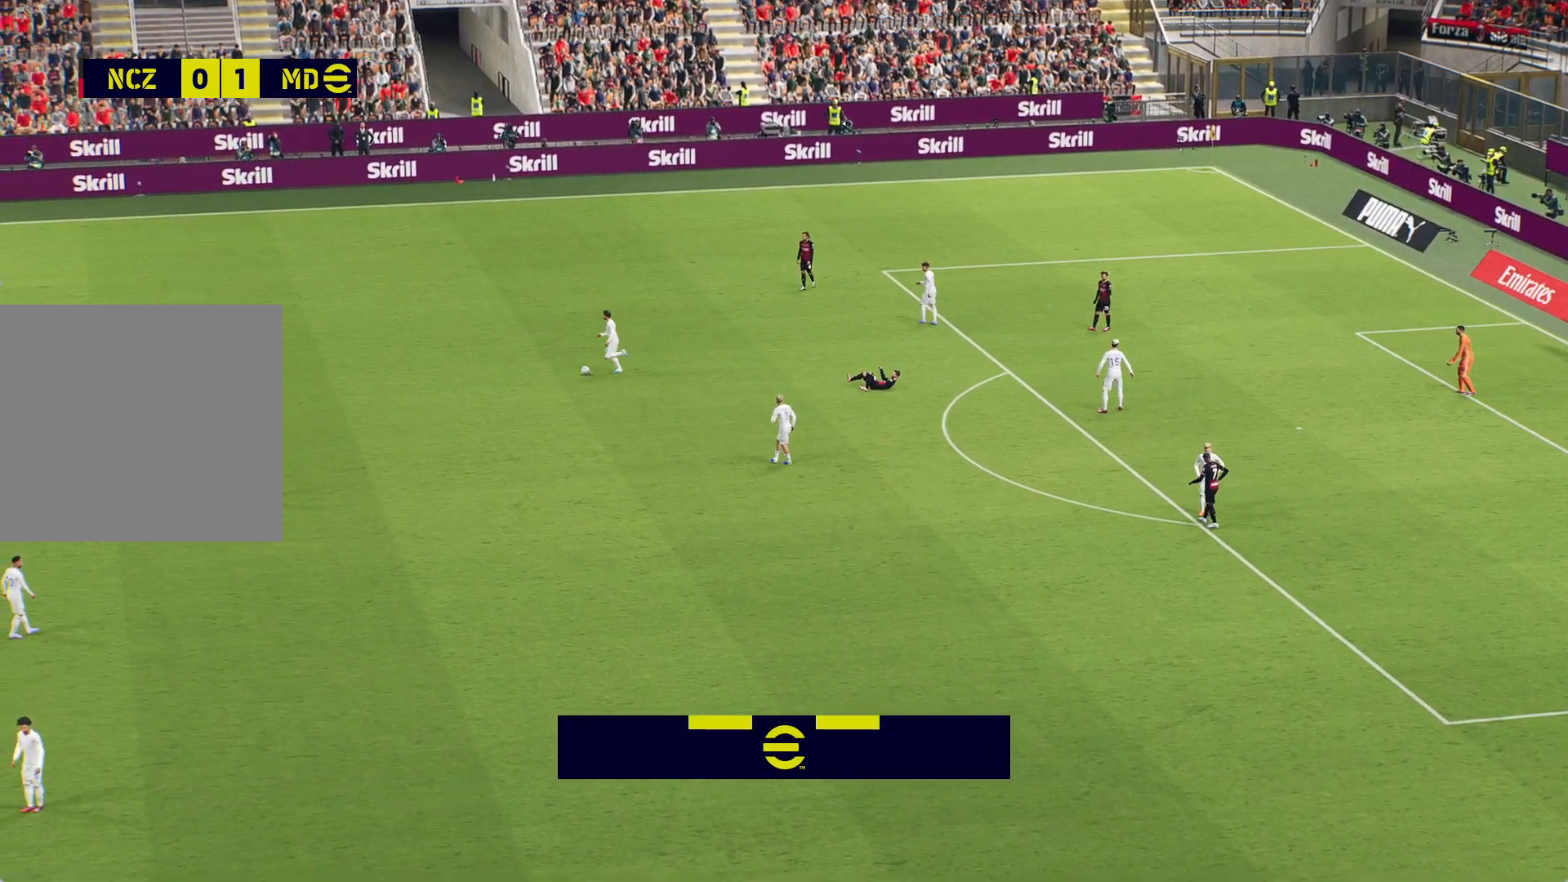
{"buttons": [], "left_stick": "center", "right_stick": "center", "events": [[17, "A", "down"], [100, "A", "up"], [183, "A", "down"], [267, "left_stick", "center"], [283, "A", "up"], [383, "A", "down"], [467, "A", "up"]]}
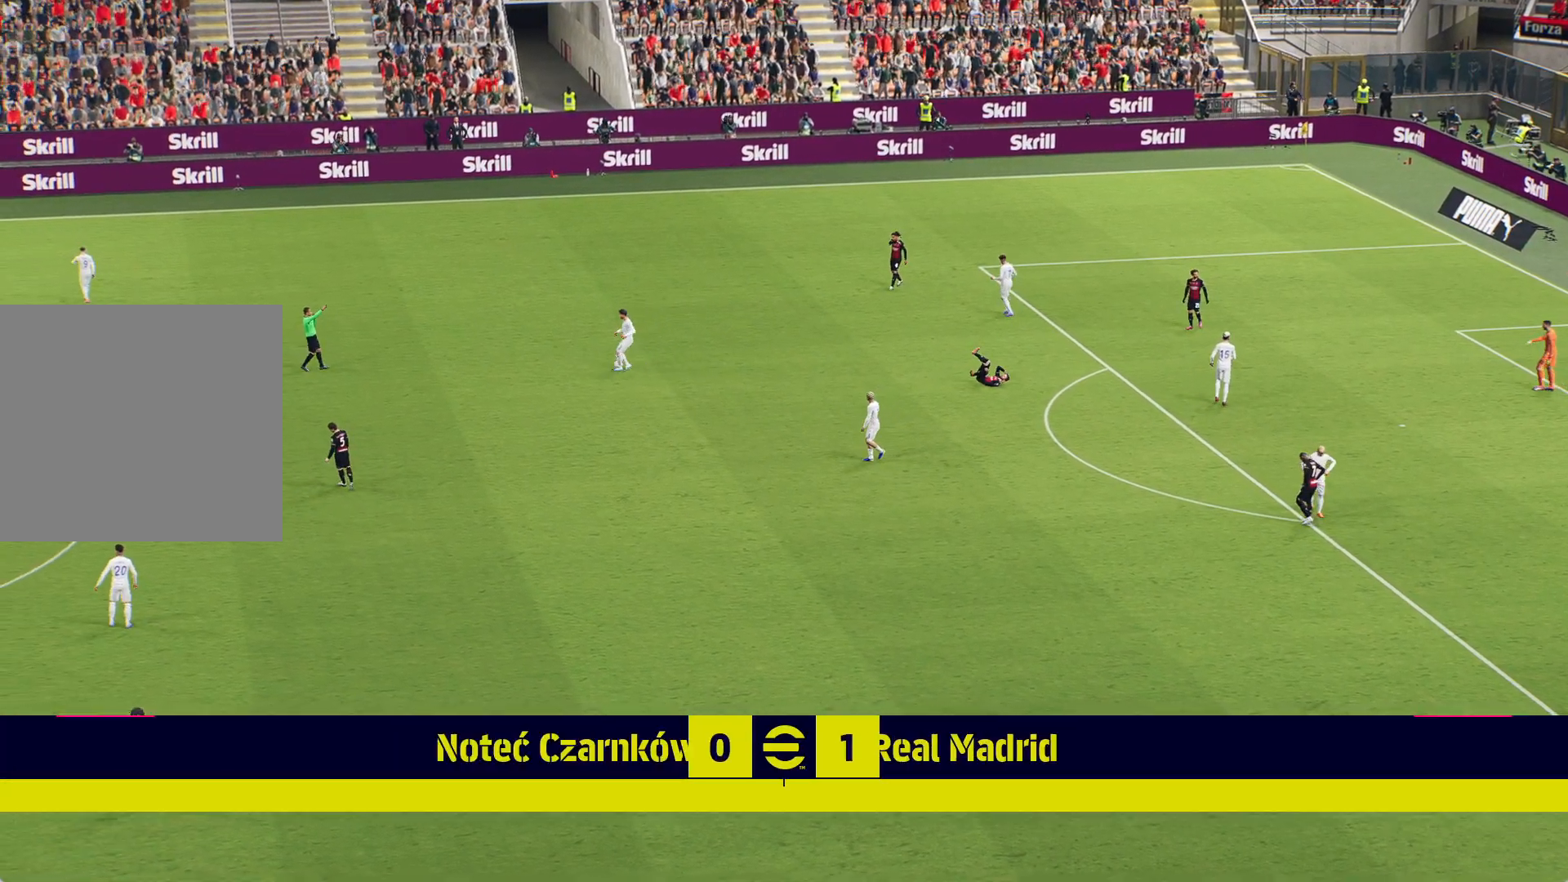
{"buttons": ["A"], "left_stick": "center", "right_stick": "center", "events": [[67, "A", "down"], [150, "A", "up"], [250, "A", "down"], [333, "A", "up"], [450, "A", "down"]]}
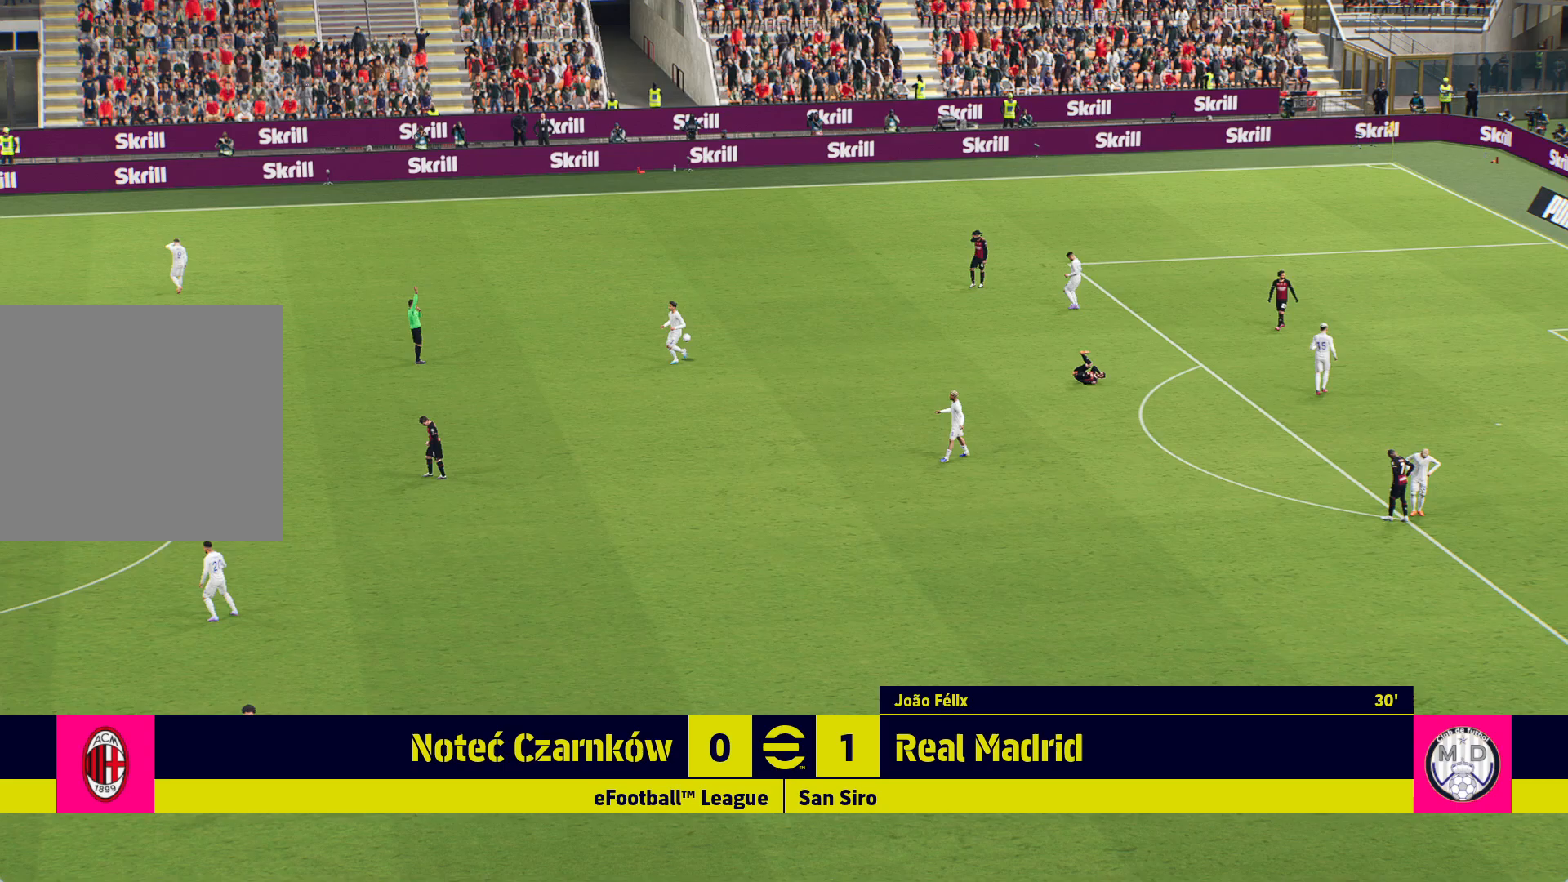
{"buttons": ["A"], "left_stick": "left", "right_stick": "center", "events": [[33, "A", "up"], [133, "A", "down"], [233, "A", "up"], [233, "left_stick", "left"], [317, "A", "down"], [383, "A", "up"], [500, "A", "down"]]}
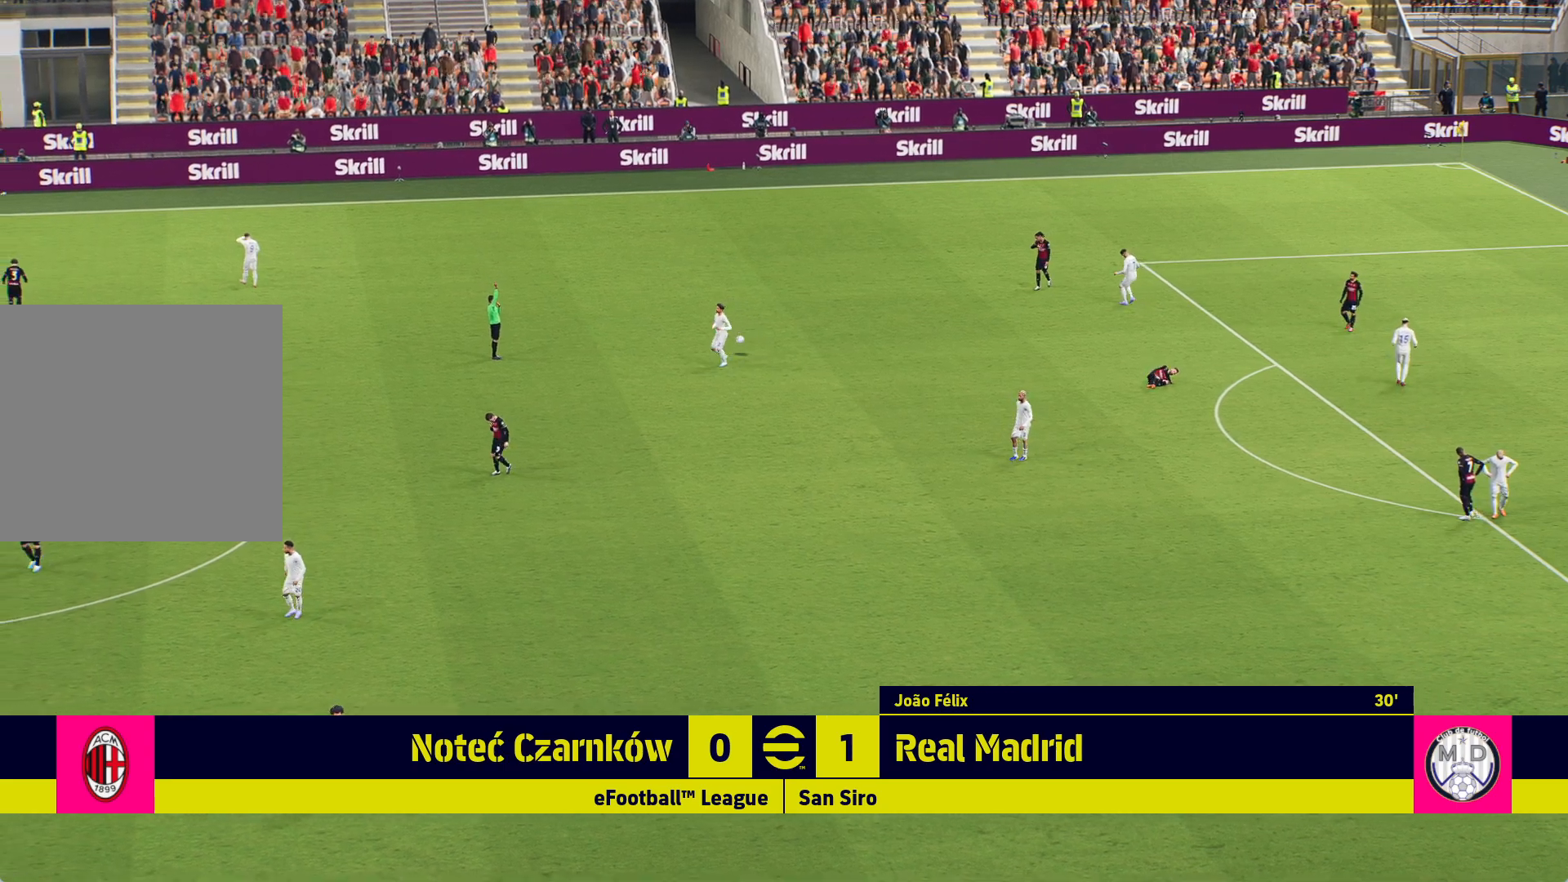
{"buttons": [], "left_stick": "left", "right_stick": "center", "events": [[33, "left_stick", "center"], [67, "A", "up"], [183, "A", "down"], [250, "A", "up"], [317, "left_stick", "left"], [350, "A", "down"], [433, "A", "up"]]}
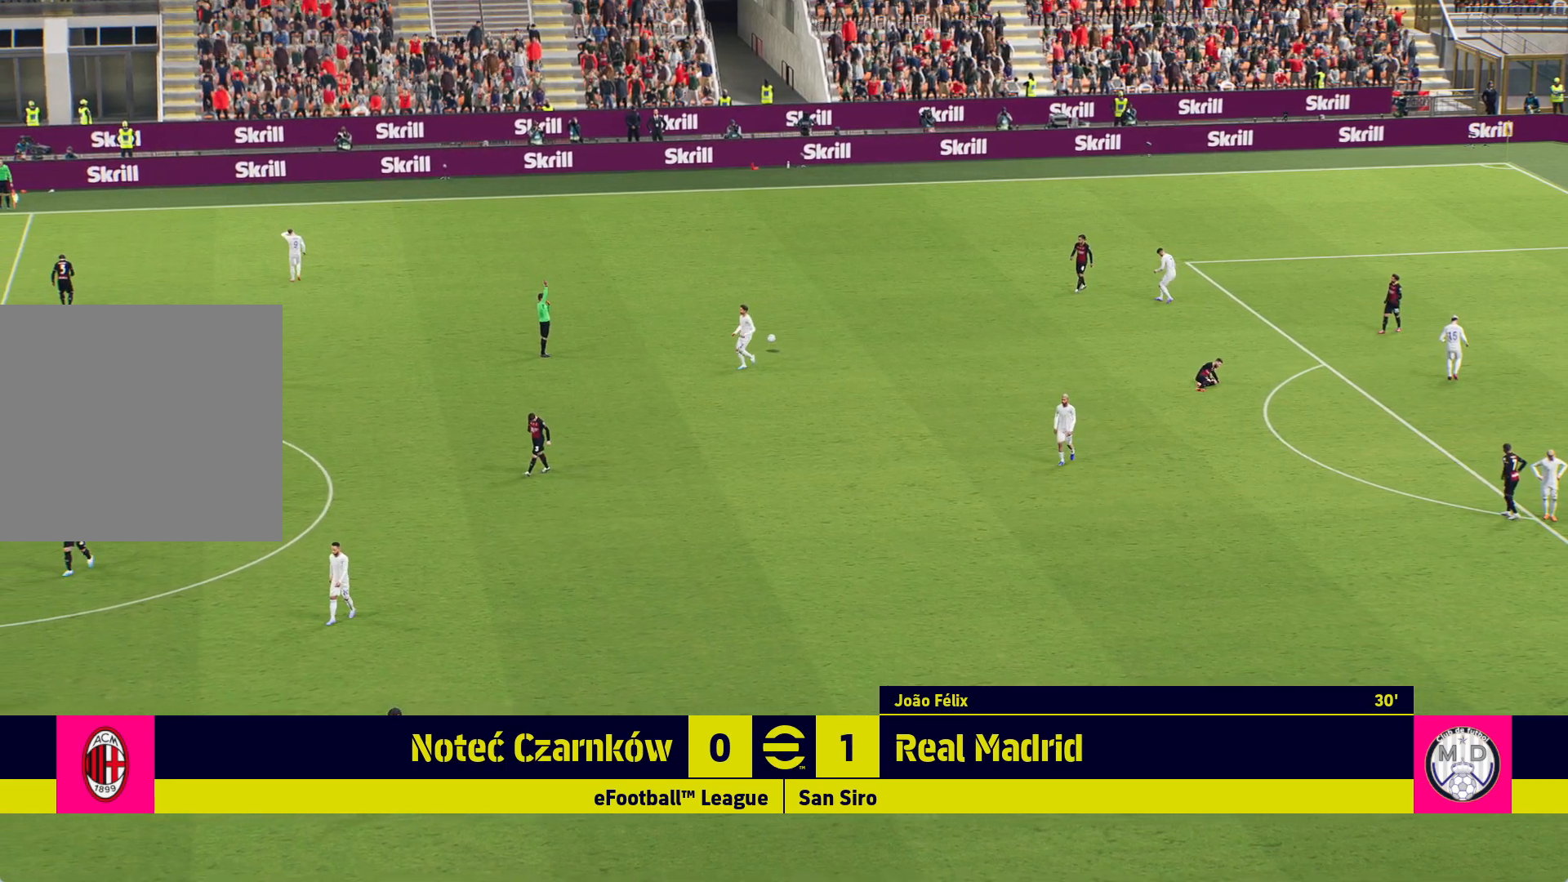
{"buttons": ["A"], "left_stick": "left", "right_stick": "center", "events": [[50, "A", "down"], [100, "A", "up"], [150, "left_stick", "center"], [233, "A", "down"], [267, "left_stick", "left"], [317, "A", "up"], [433, "A", "down"]]}
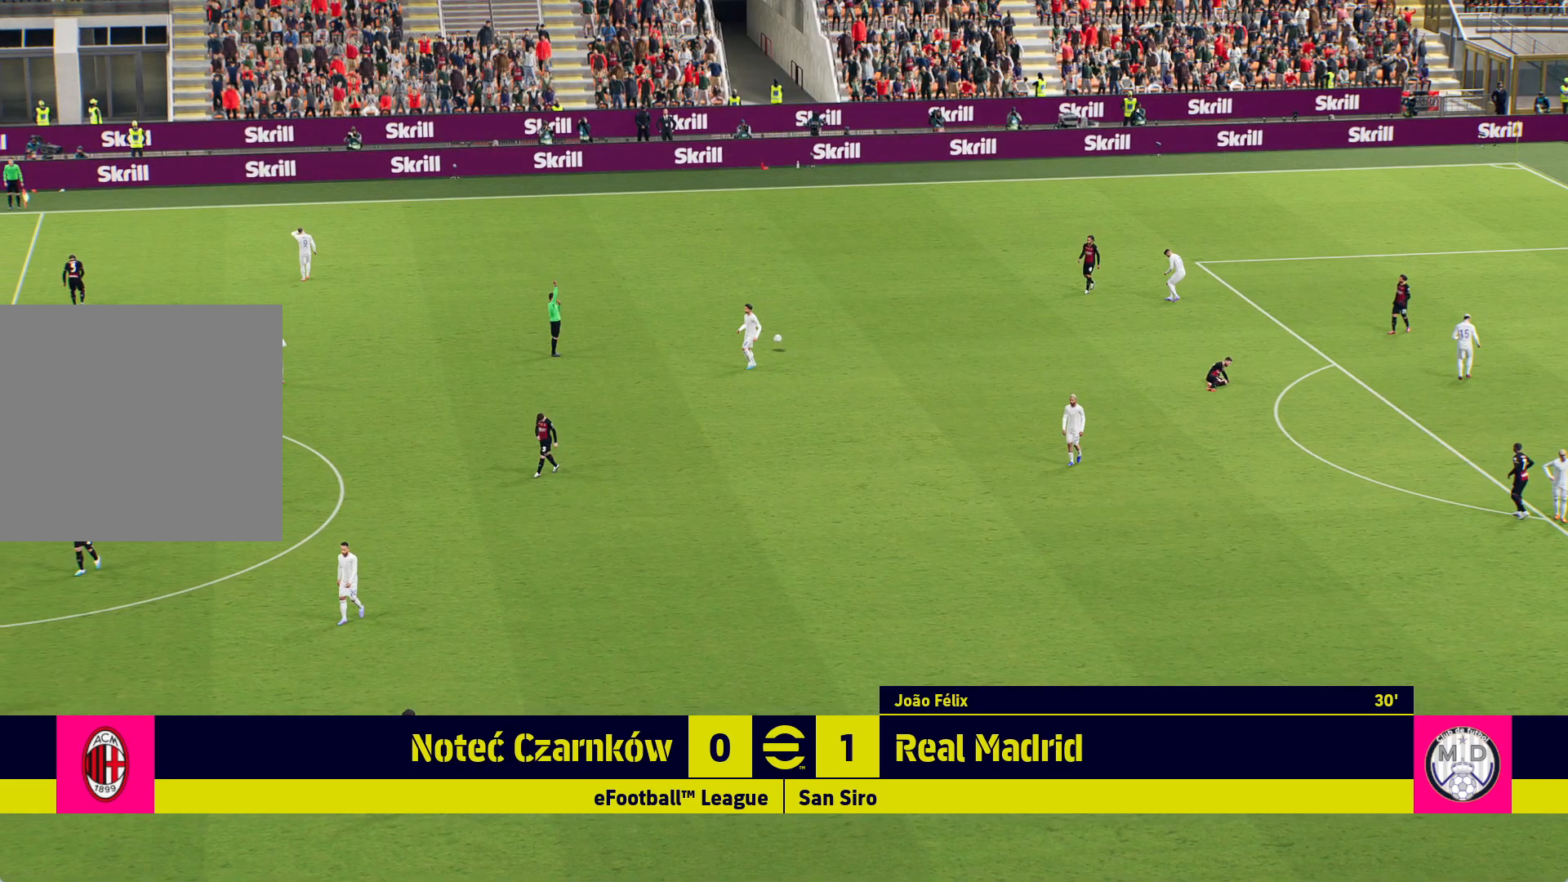
{"buttons": [], "left_stick": "center", "right_stick": "center", "events": [[17, "A", "up"], [17, "left_stick", "center"]]}
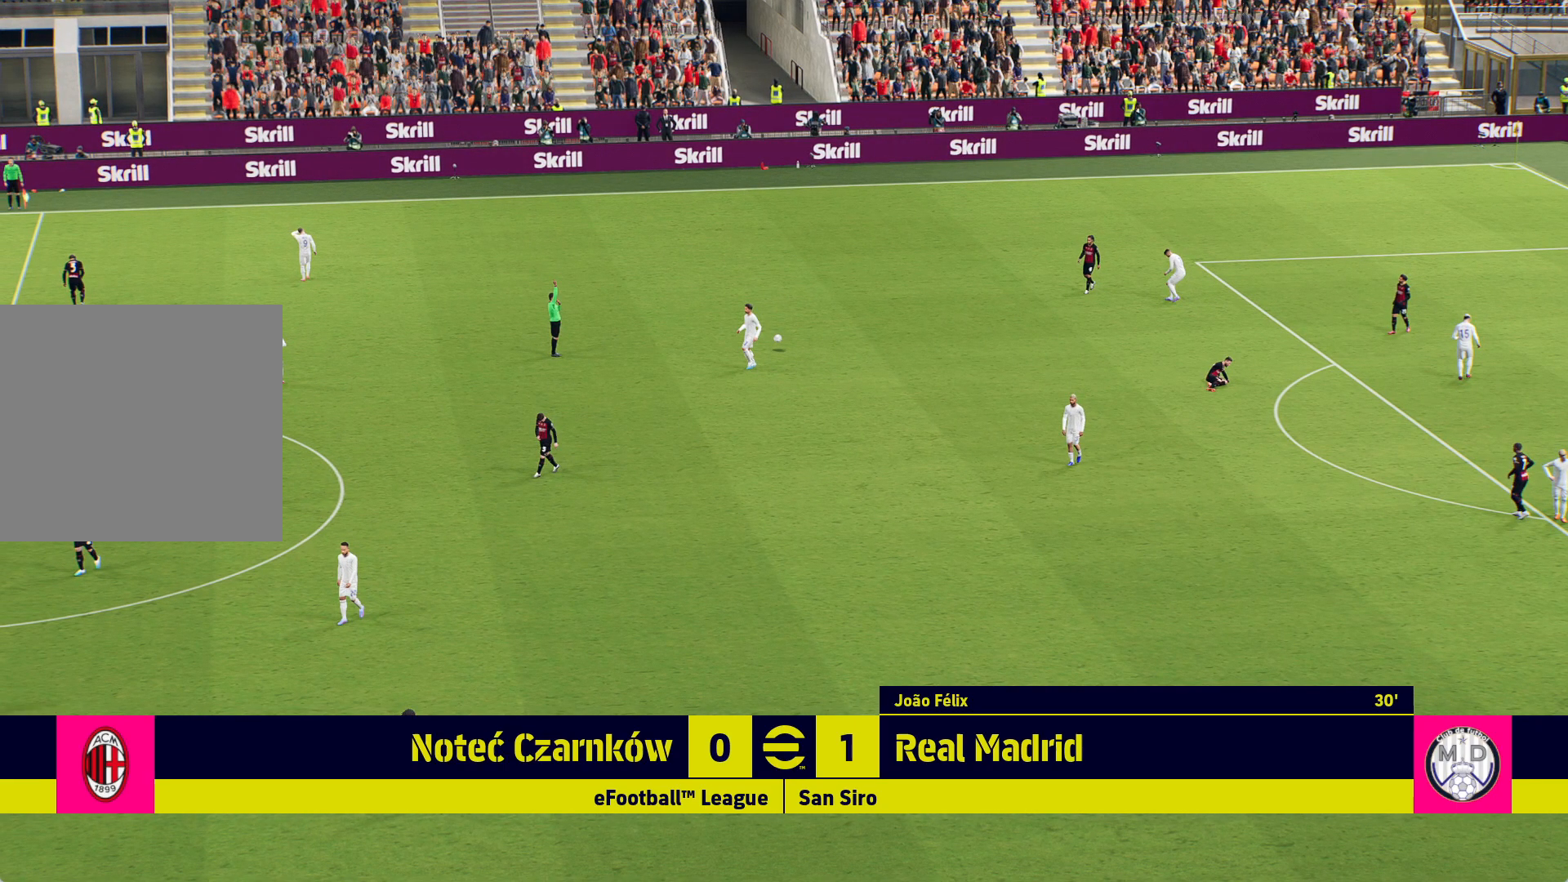
{"buttons": [], "left_stick": "center", "right_stick": "center", "events": []}
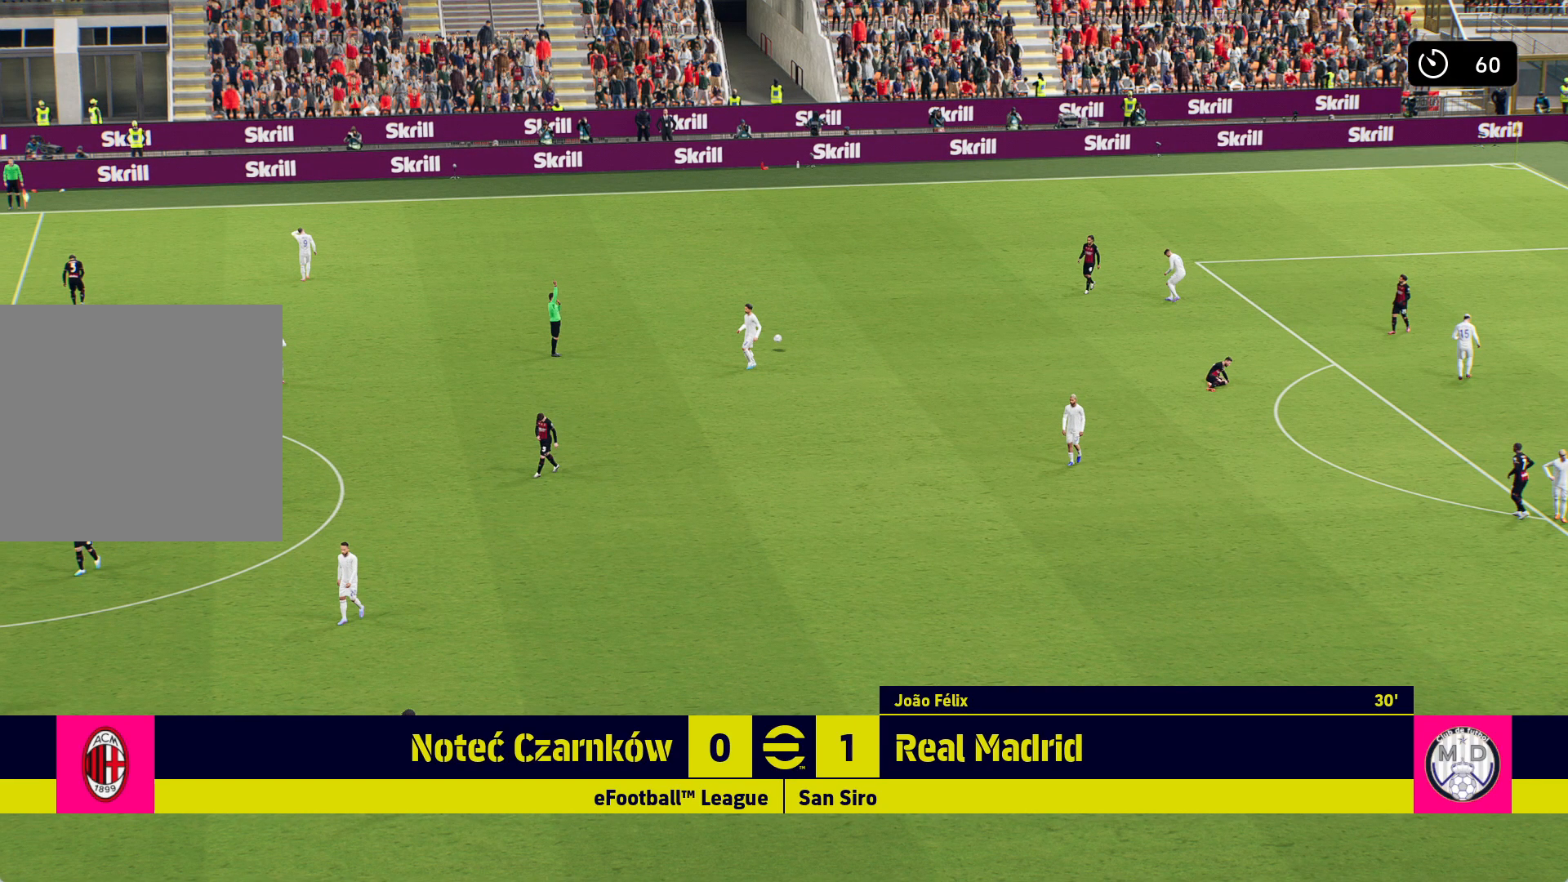
{"buttons": [], "left_stick": "center", "right_stick": "center", "events": []}
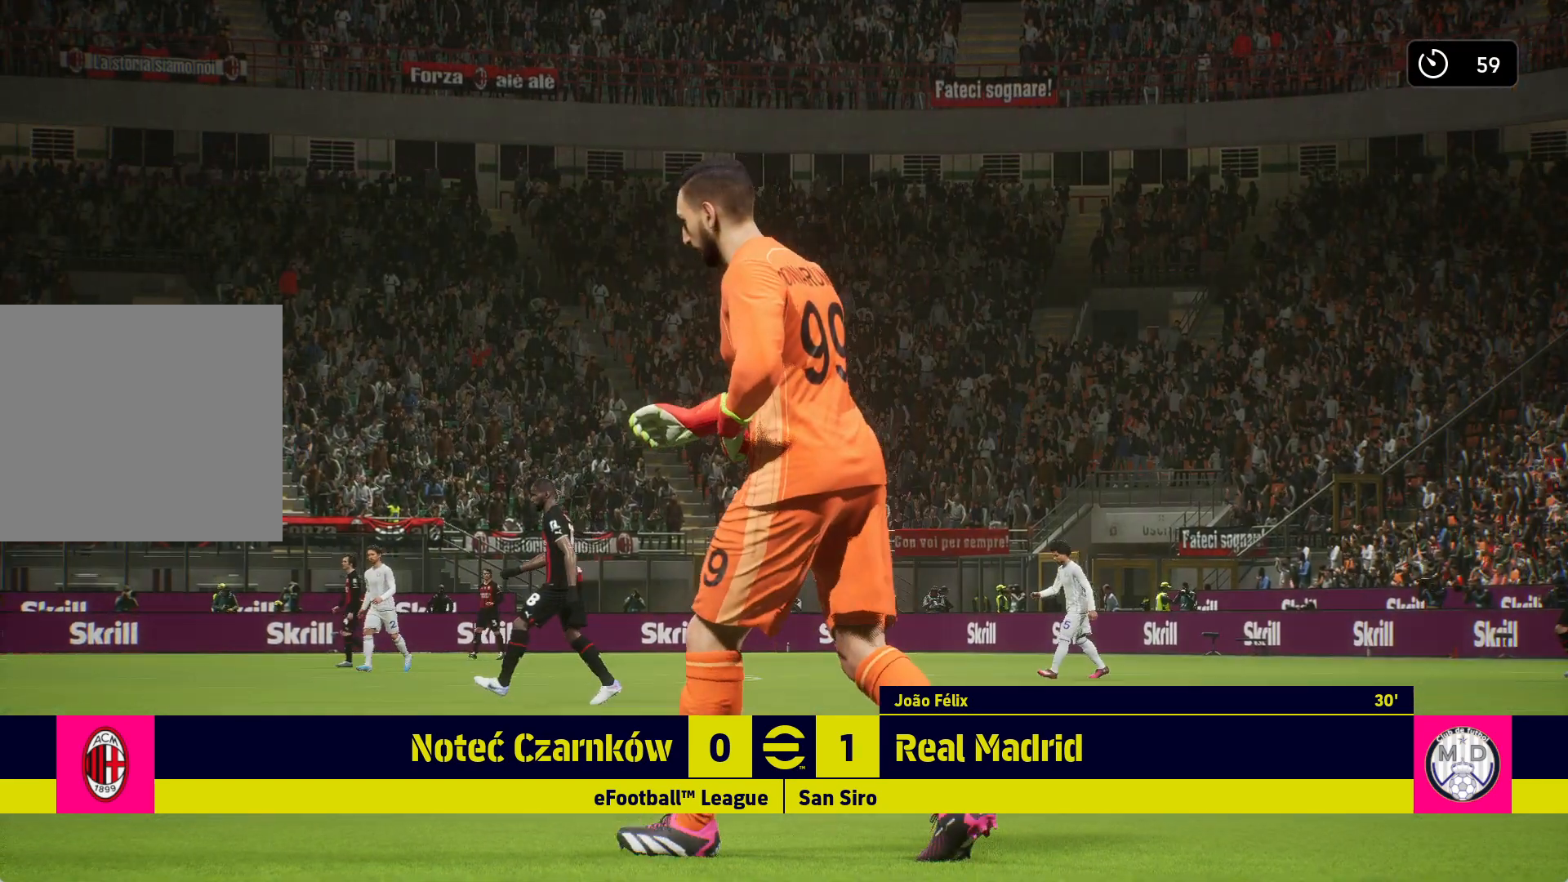
{"buttons": ["A"], "left_stick": "center", "right_stick": "center", "events": [[150, "A", "down"], [250, "A", "up"], [333, "A", "down"], [400, "A", "up"], [500, "A", "down"]]}
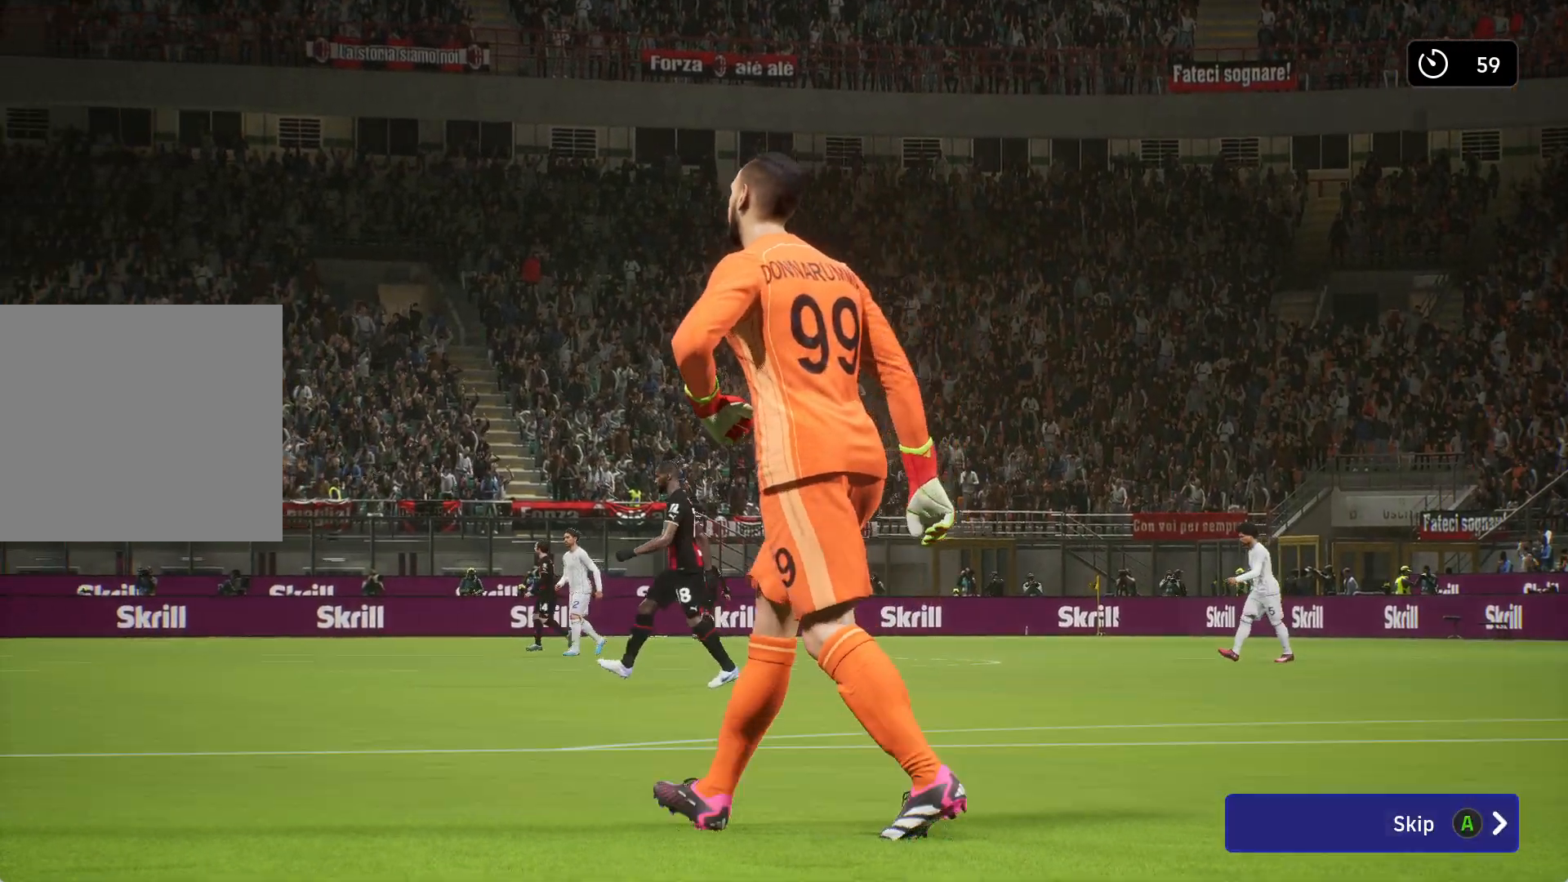
{"buttons": ["A"], "left_stick": "center", "right_stick": "center", "events": [[67, "A", "up"], [167, "A", "down"], [233, "A", "up"], [333, "A", "down"], [400, "A", "up"], [483, "A", "down"]]}
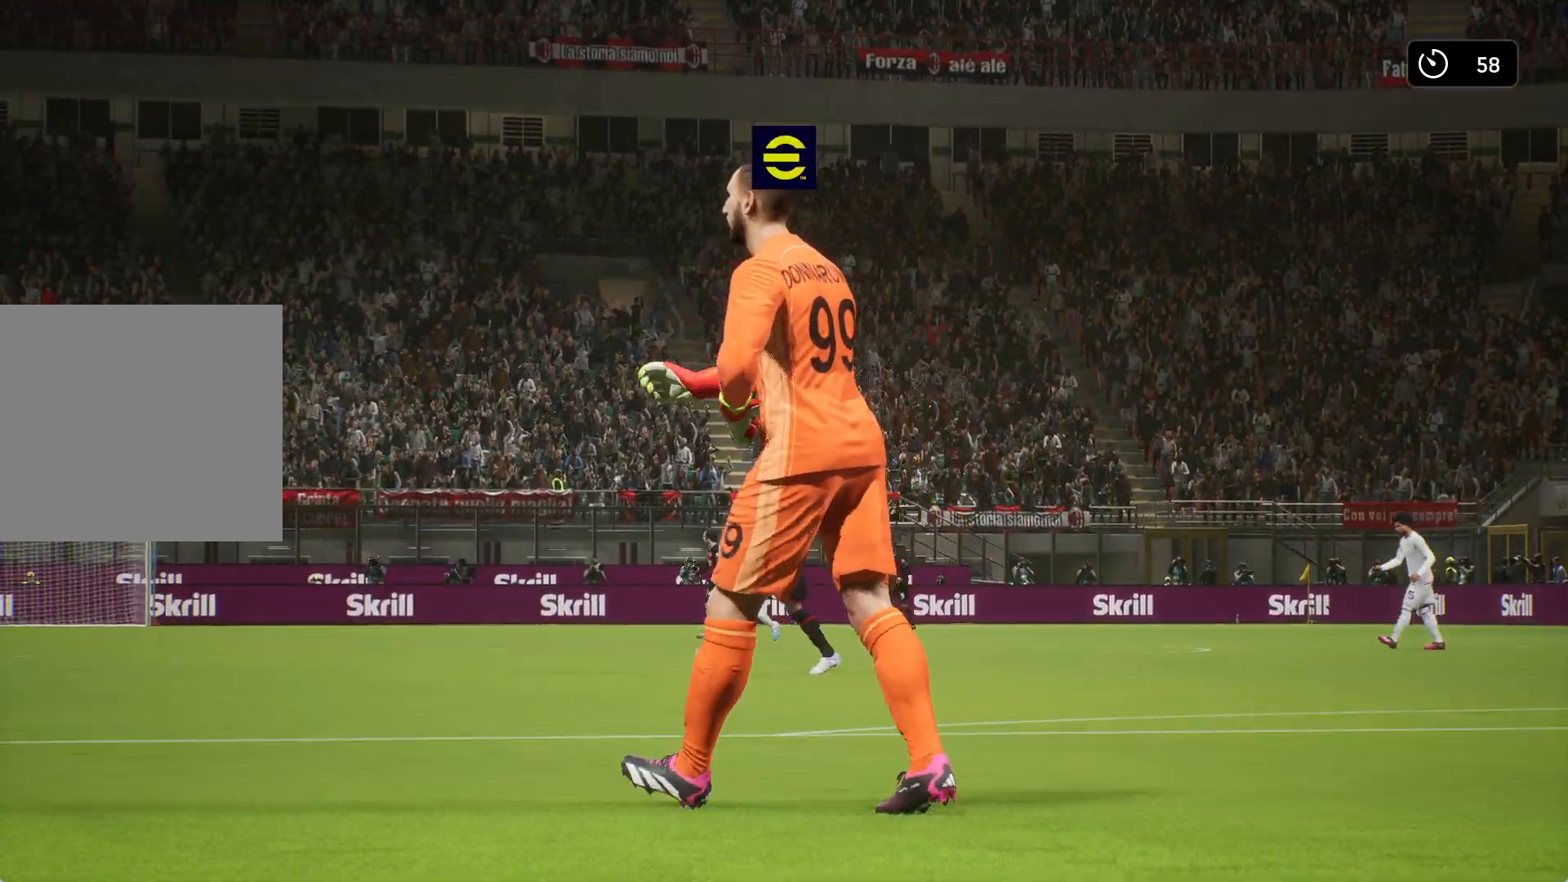
{"buttons": [], "left_stick": "center", "right_stick": "center", "events": [[83, "A", "up"], [167, "A", "down"], [250, "A", "up"]]}
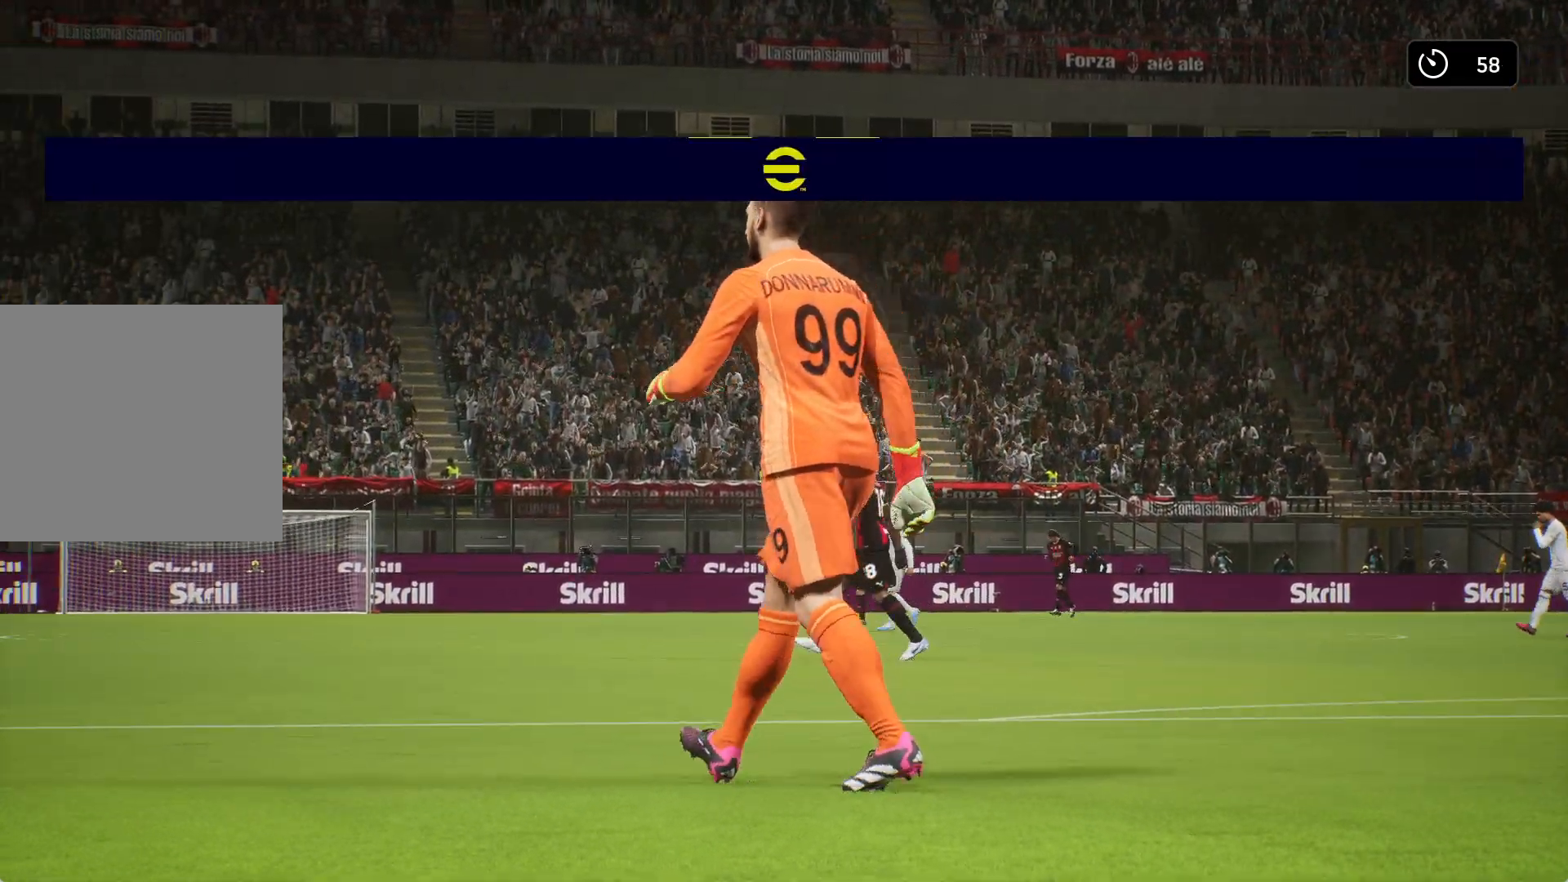
{"buttons": [], "left_stick": "center", "right_stick": "center", "events": []}
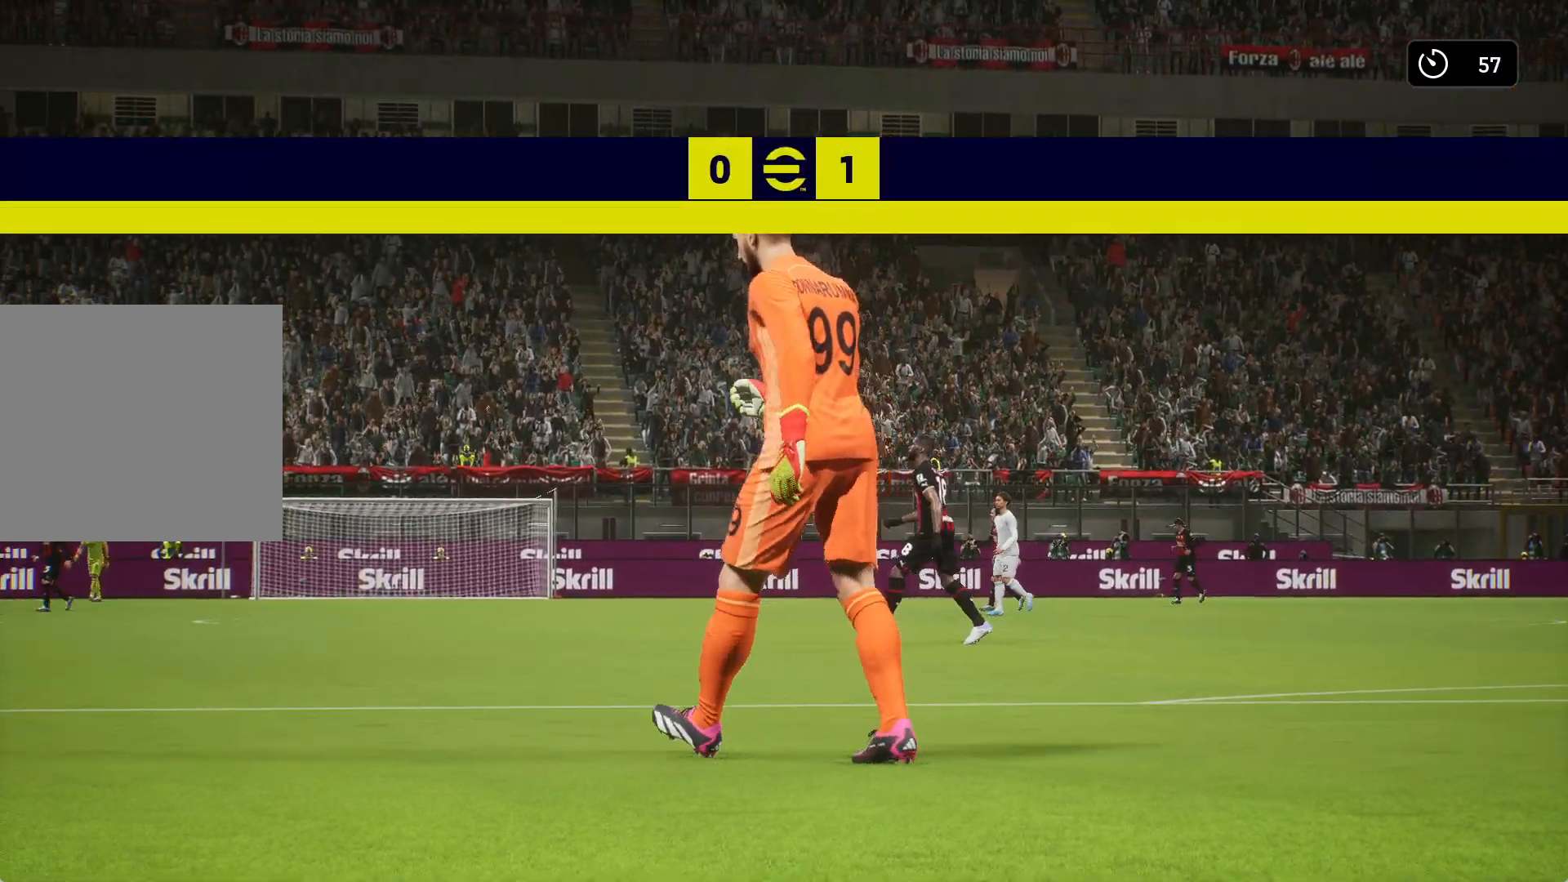
{"buttons": [], "left_stick": "center", "right_stick": "center", "events": []}
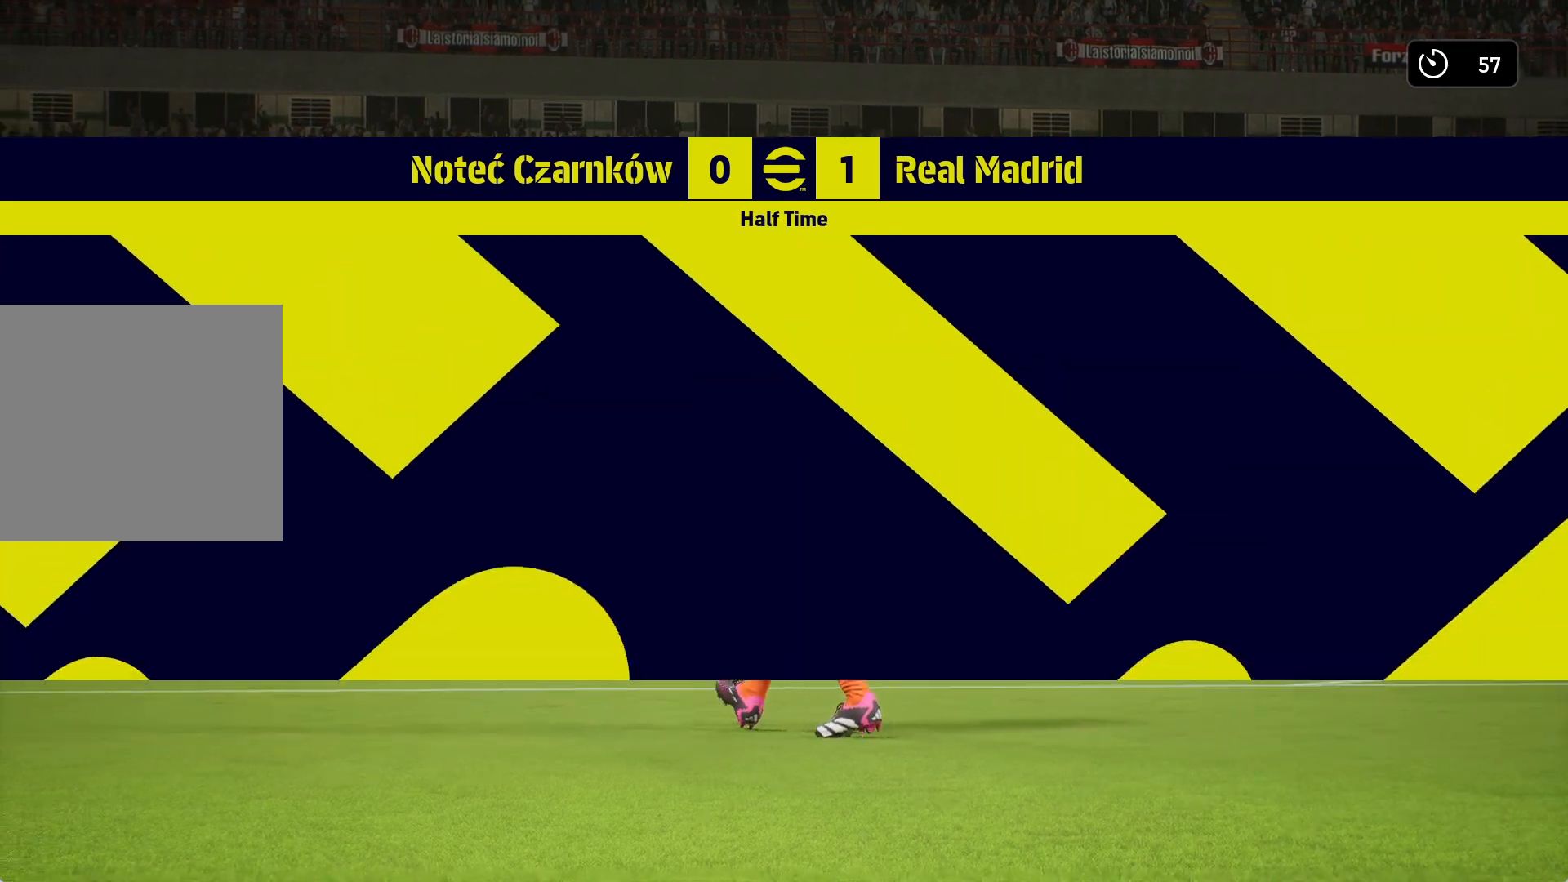
{"buttons": [], "left_stick": "center", "right_stick": "center", "events": []}
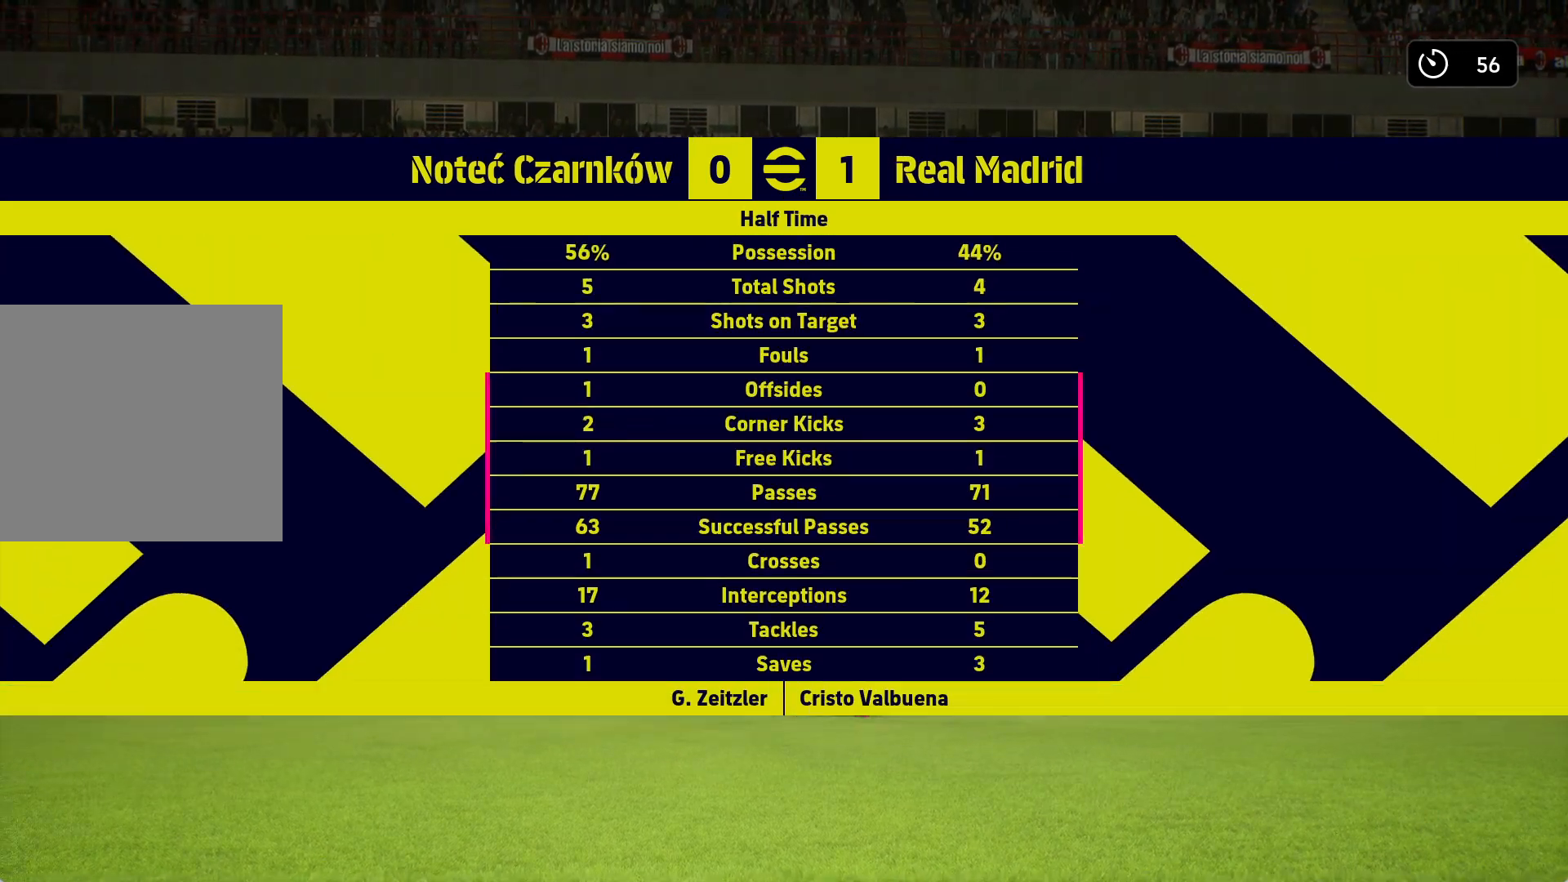
{"buttons": [], "left_stick": "center", "right_stick": "center", "events": []}
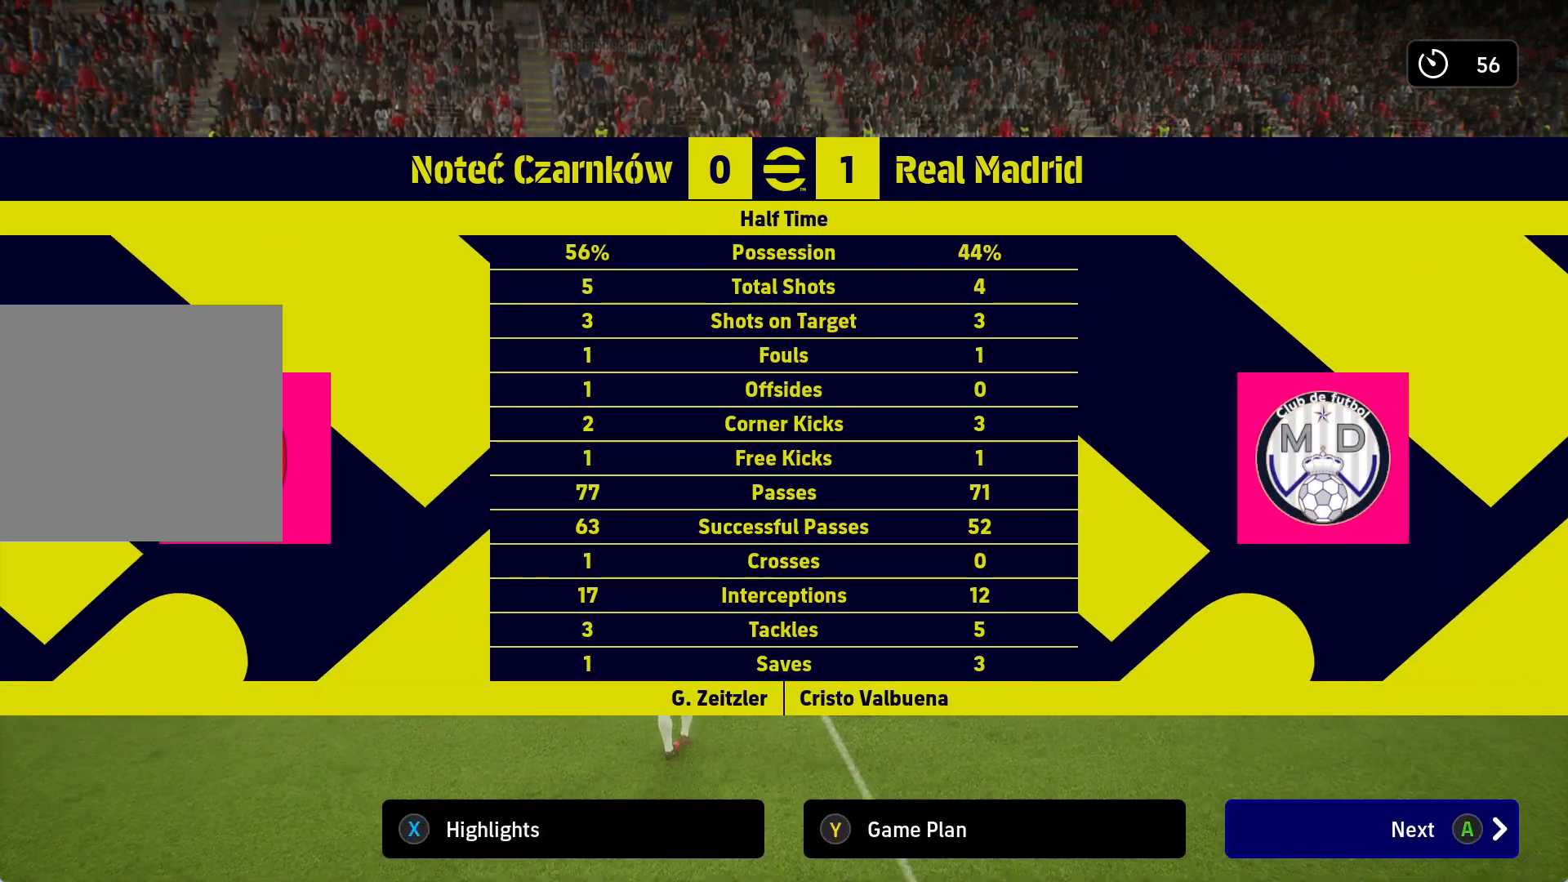
{"buttons": [], "left_stick": "center", "right_stick": "center", "events": []}
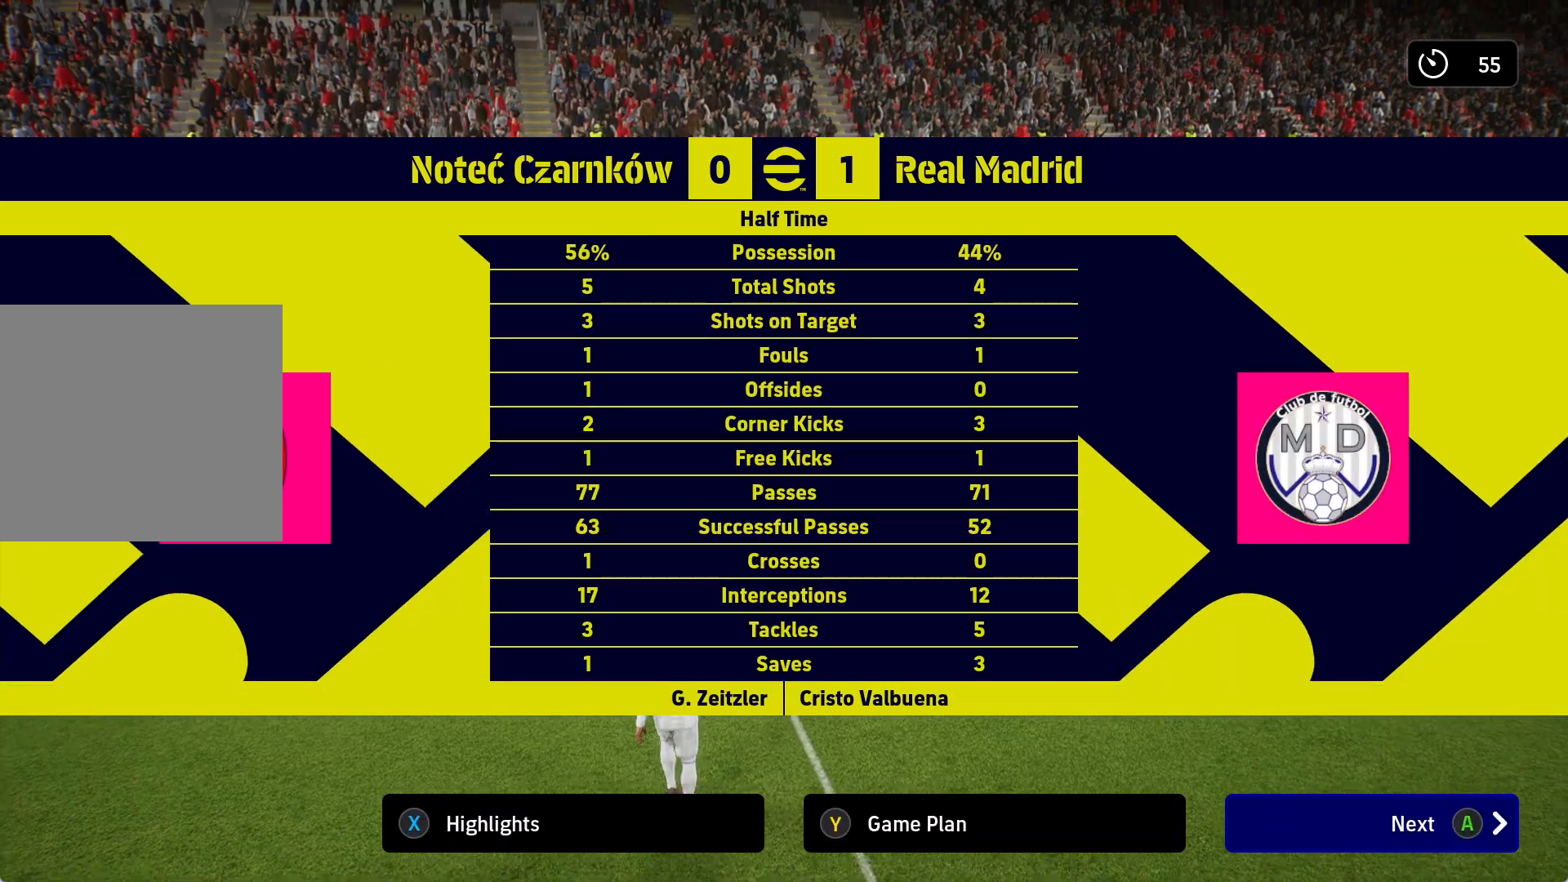
{"buttons": [], "left_stick": "center", "right_stick": "center", "events": []}
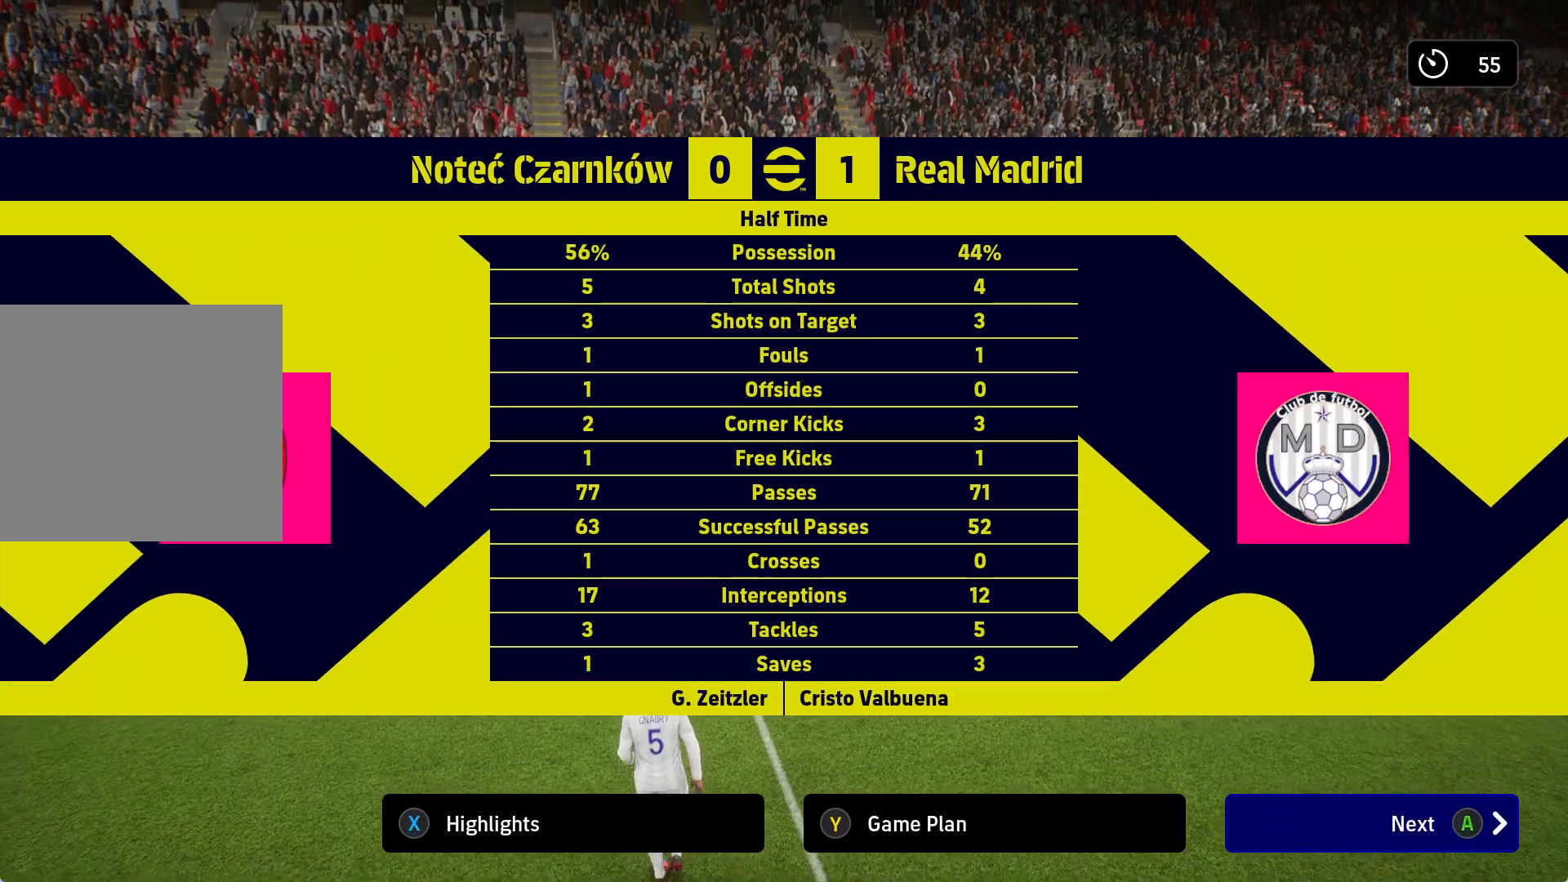
{"buttons": [], "left_stick": "center", "right_stick": "center", "events": []}
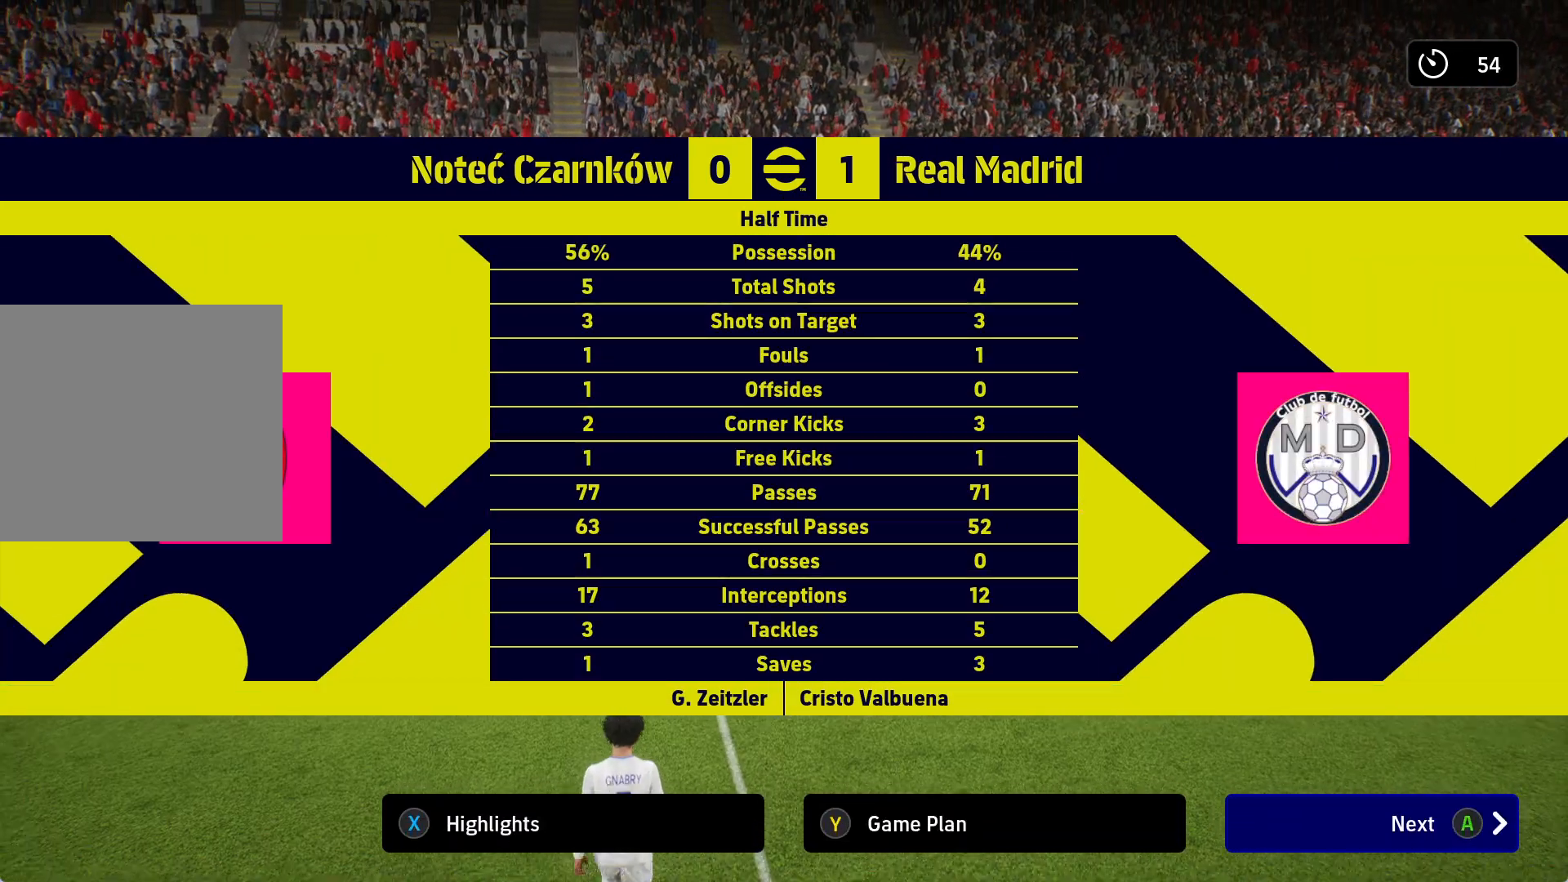
{"buttons": [], "left_stick": "center", "right_stick": "center", "events": []}
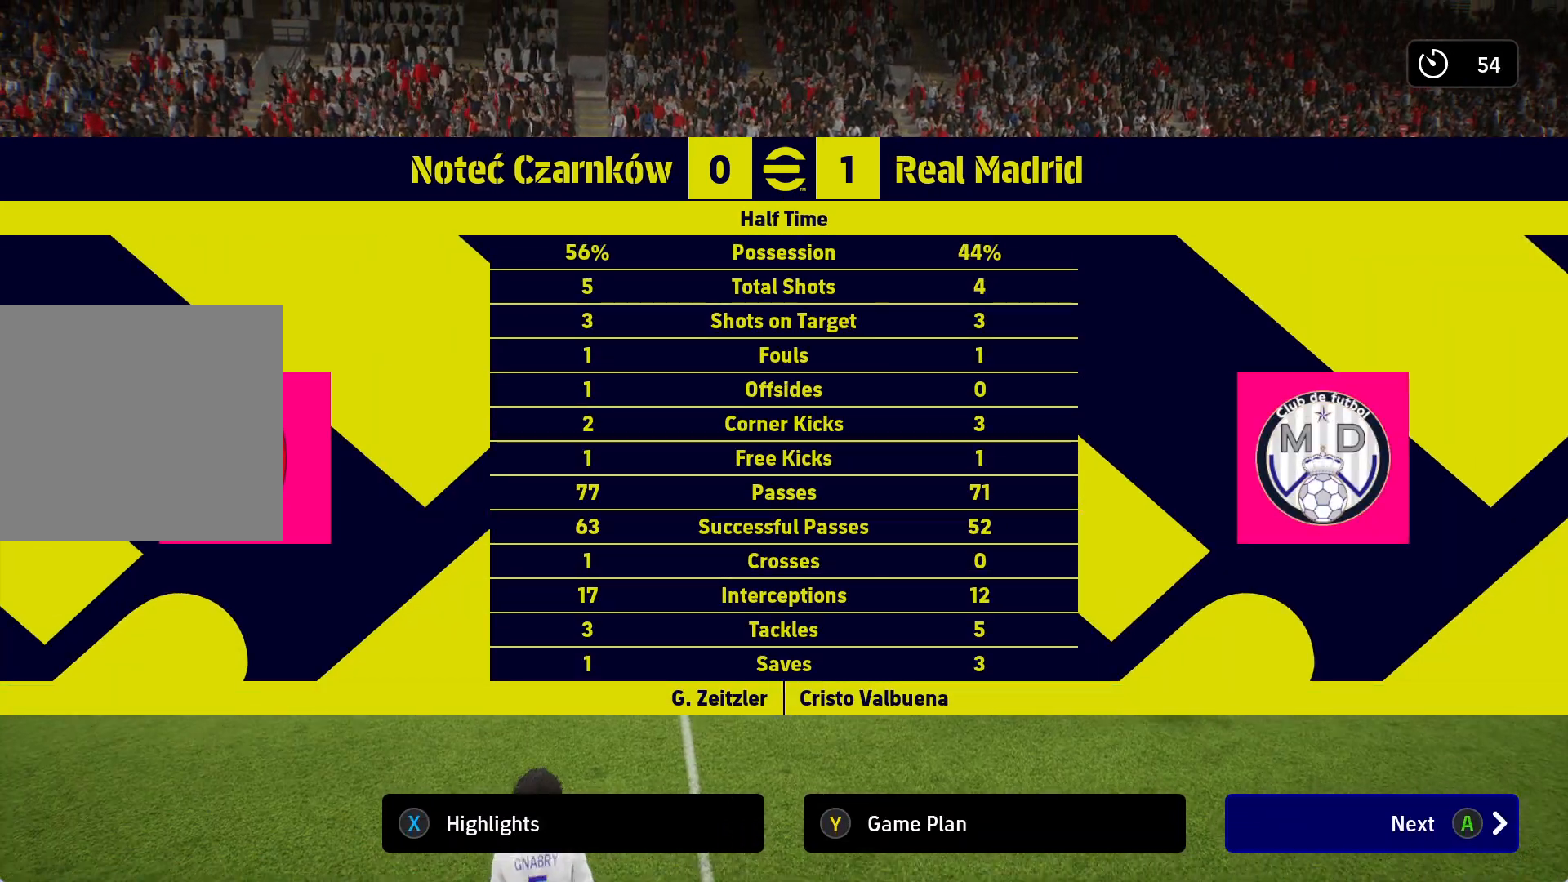
{"buttons": [], "left_stick": "center", "right_stick": "center", "events": [[83, "A", "down"], [117, "A", "up"]]}